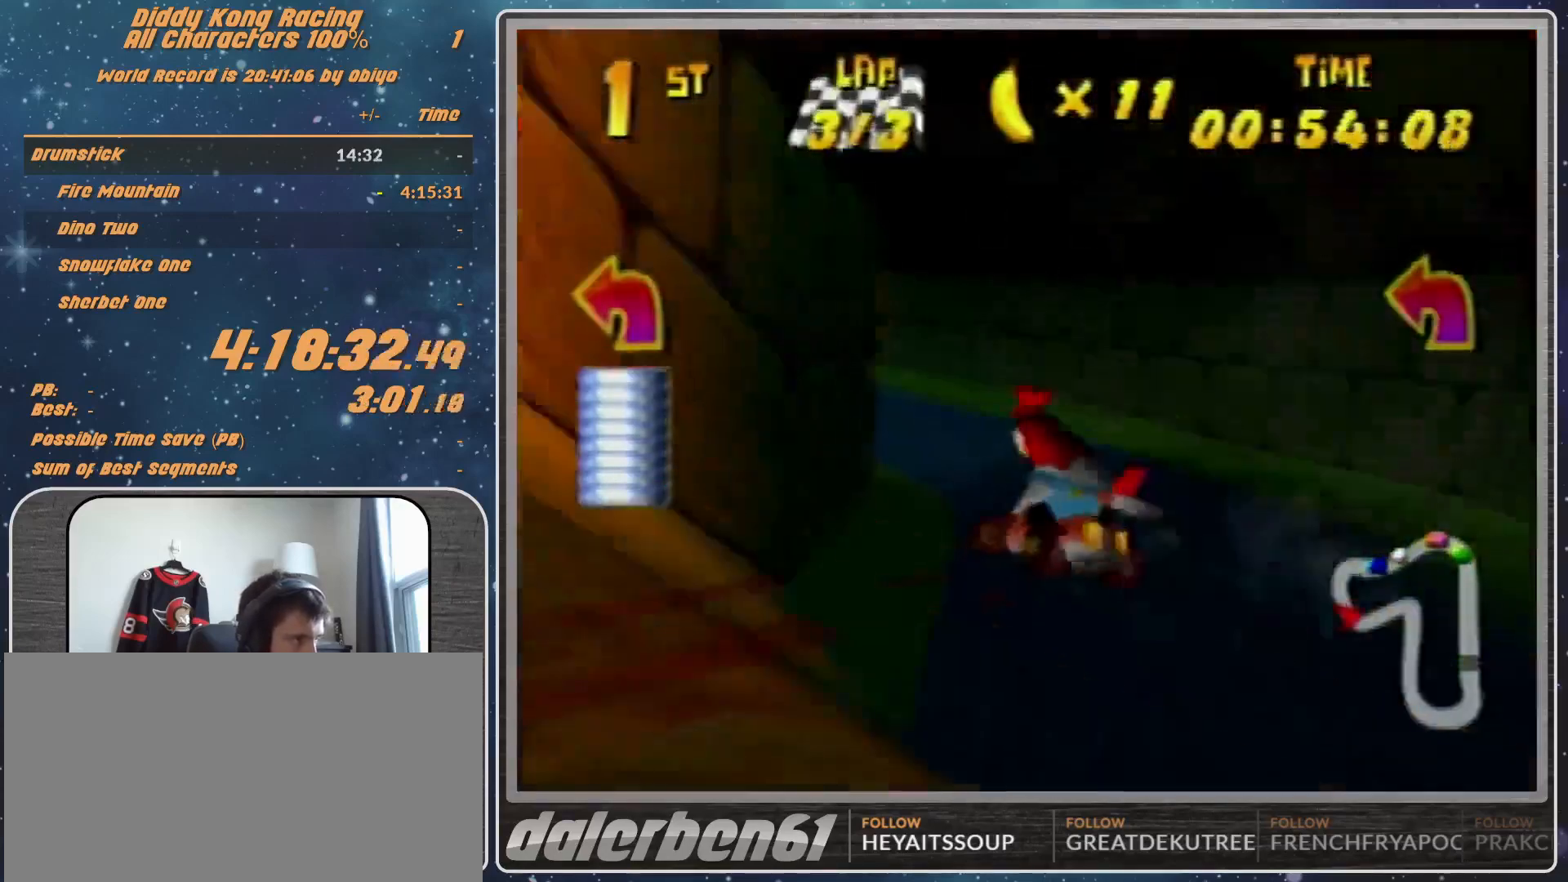
Gameplay with a controller (Nintendo layout); each line is a JSON object with the inputs held at the frame after it. "events" lists button and stick changes between this image and that frame as [ms after this image, input, new state], when the widget could be followed in between. Not read: L1 L3 R3.
{"buttons": [], "left_stick": "up-left", "events": [[67, "B", "down"], [167, "A", "up"], [167, "B", "up"], [167, "R1", "up"], [167, "left_stick", "up-left"], [300, "A", "down"], [367, "A", "up"], [467, "A", "down"], [500, "A", "up"]]}
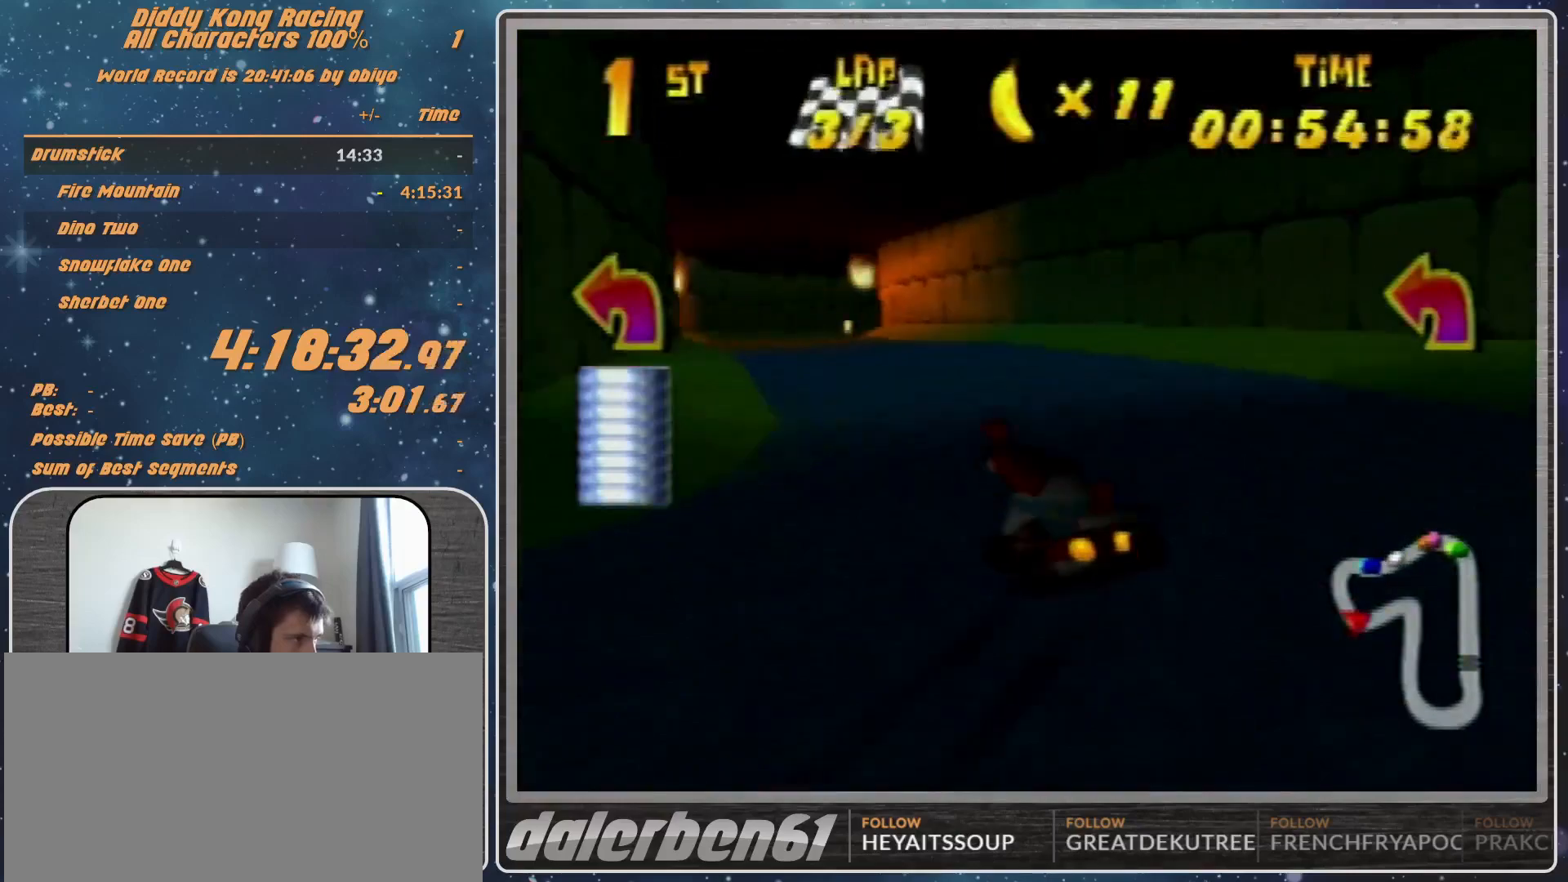
{"buttons": ["R1"], "left_stick": "up-left", "events": [[133, "A", "down"], [133, "left_stick", "up-right"], [167, "A", "up"], [167, "R1", "down"], [233, "A", "down"], [300, "A", "up"], [367, "left_stick", "up-left"], [400, "A", "down"], [467, "A", "up"]]}
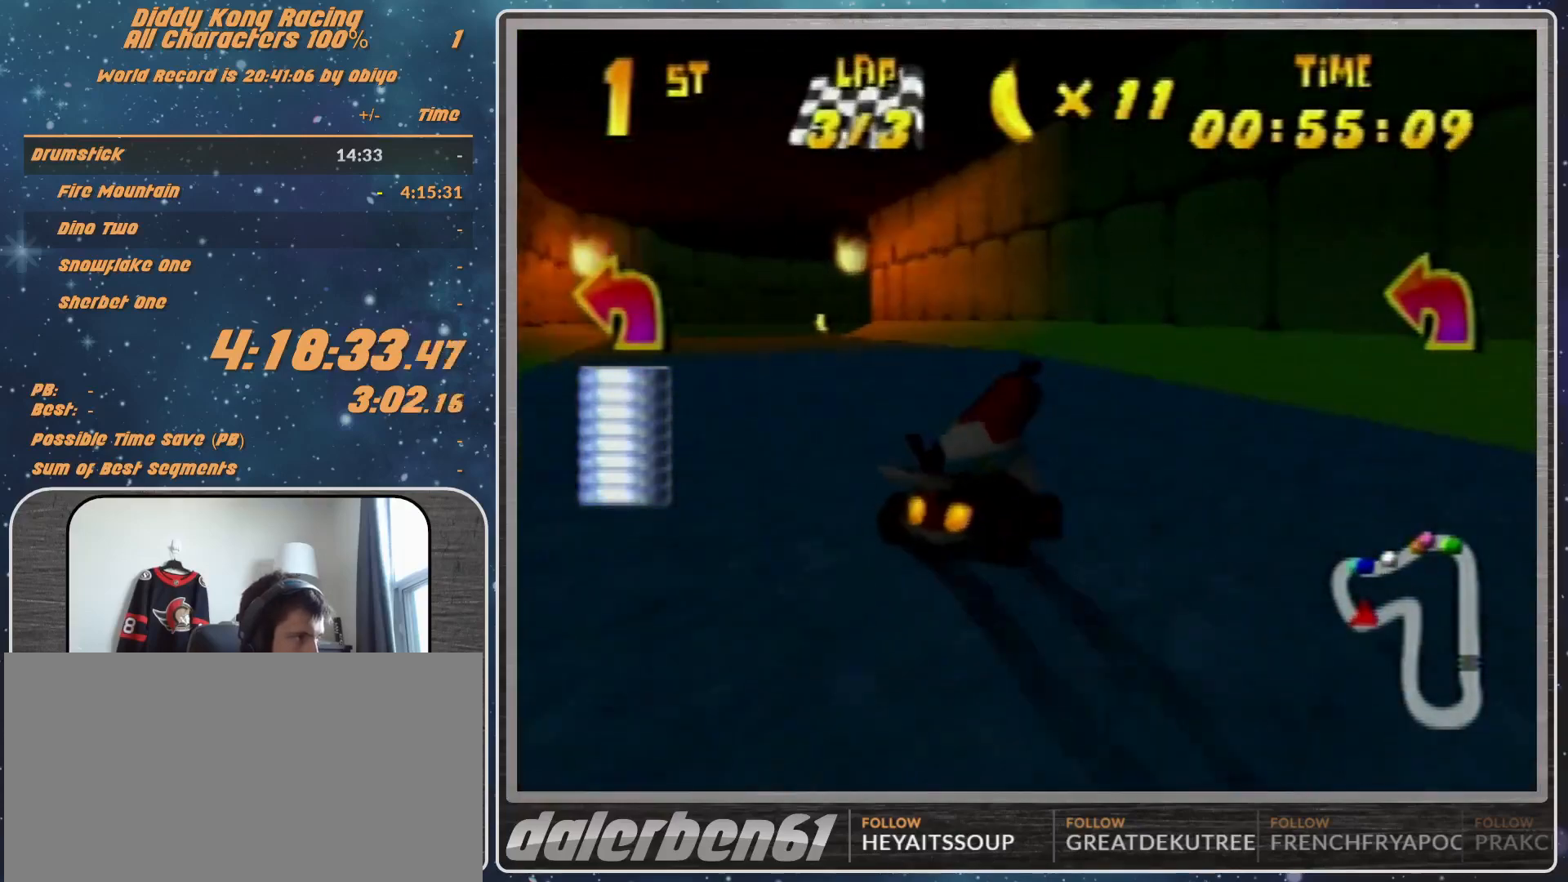
{"buttons": ["R1"], "left_stick": "up-right", "events": [[67, "A", "down"], [133, "A", "up"], [200, "A", "down"], [300, "A", "up"], [367, "A", "down"], [400, "left_stick", "up-right"], [467, "A", "up"]]}
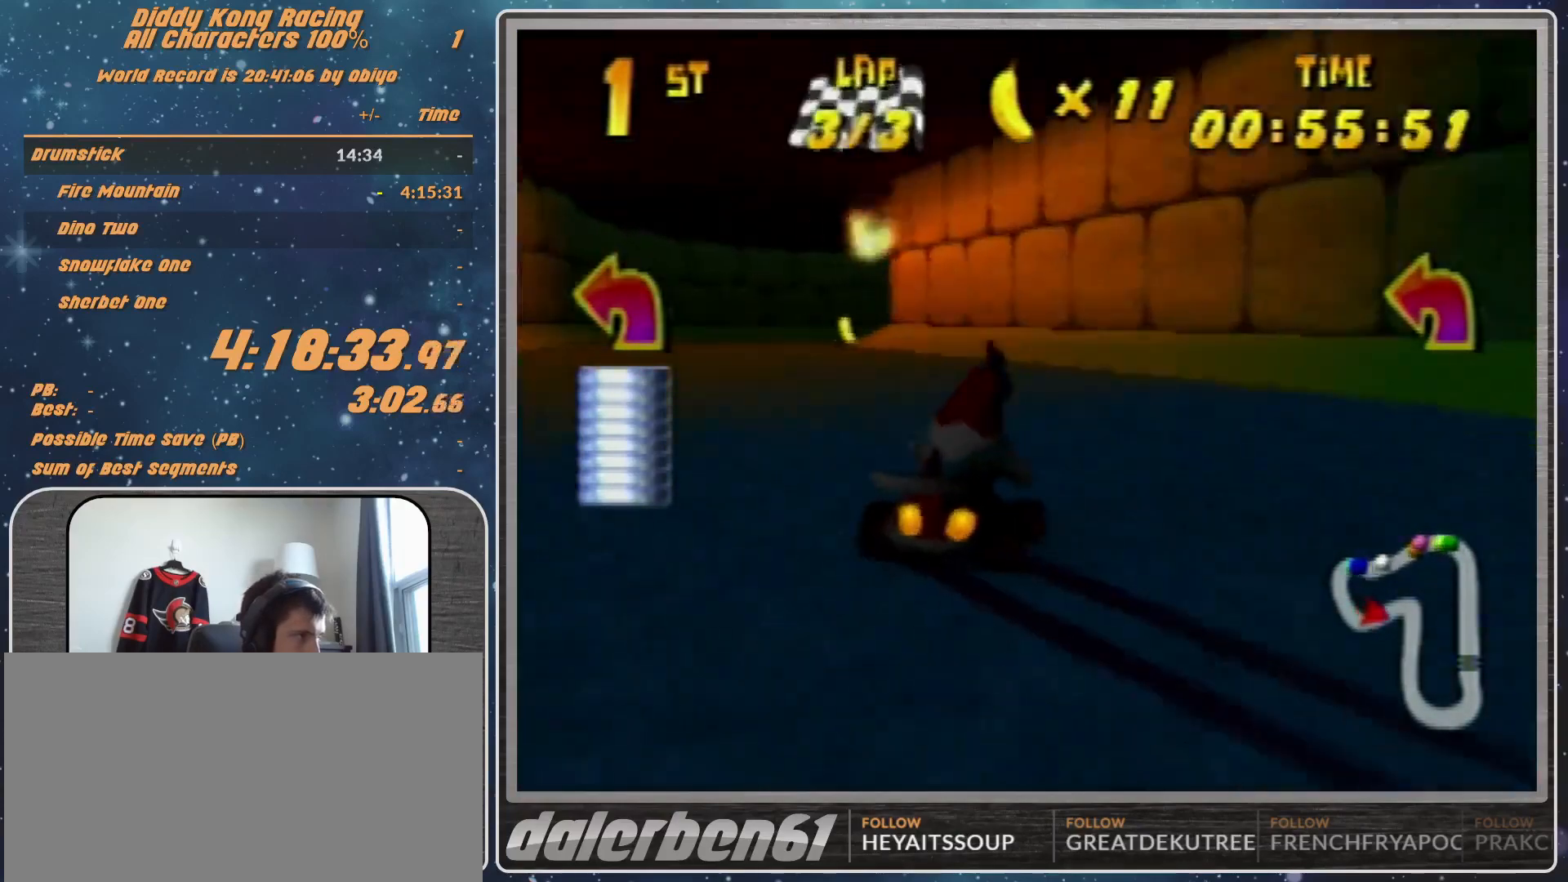
{"buttons": ["R1"], "left_stick": "up-right", "events": [[67, "A", "down"], [67, "left_stick", "up-left"], [133, "A", "up"], [200, "A", "down"], [267, "A", "up"], [367, "A", "down"], [367, "left_stick", "up-right"], [400, "A", "up"]]}
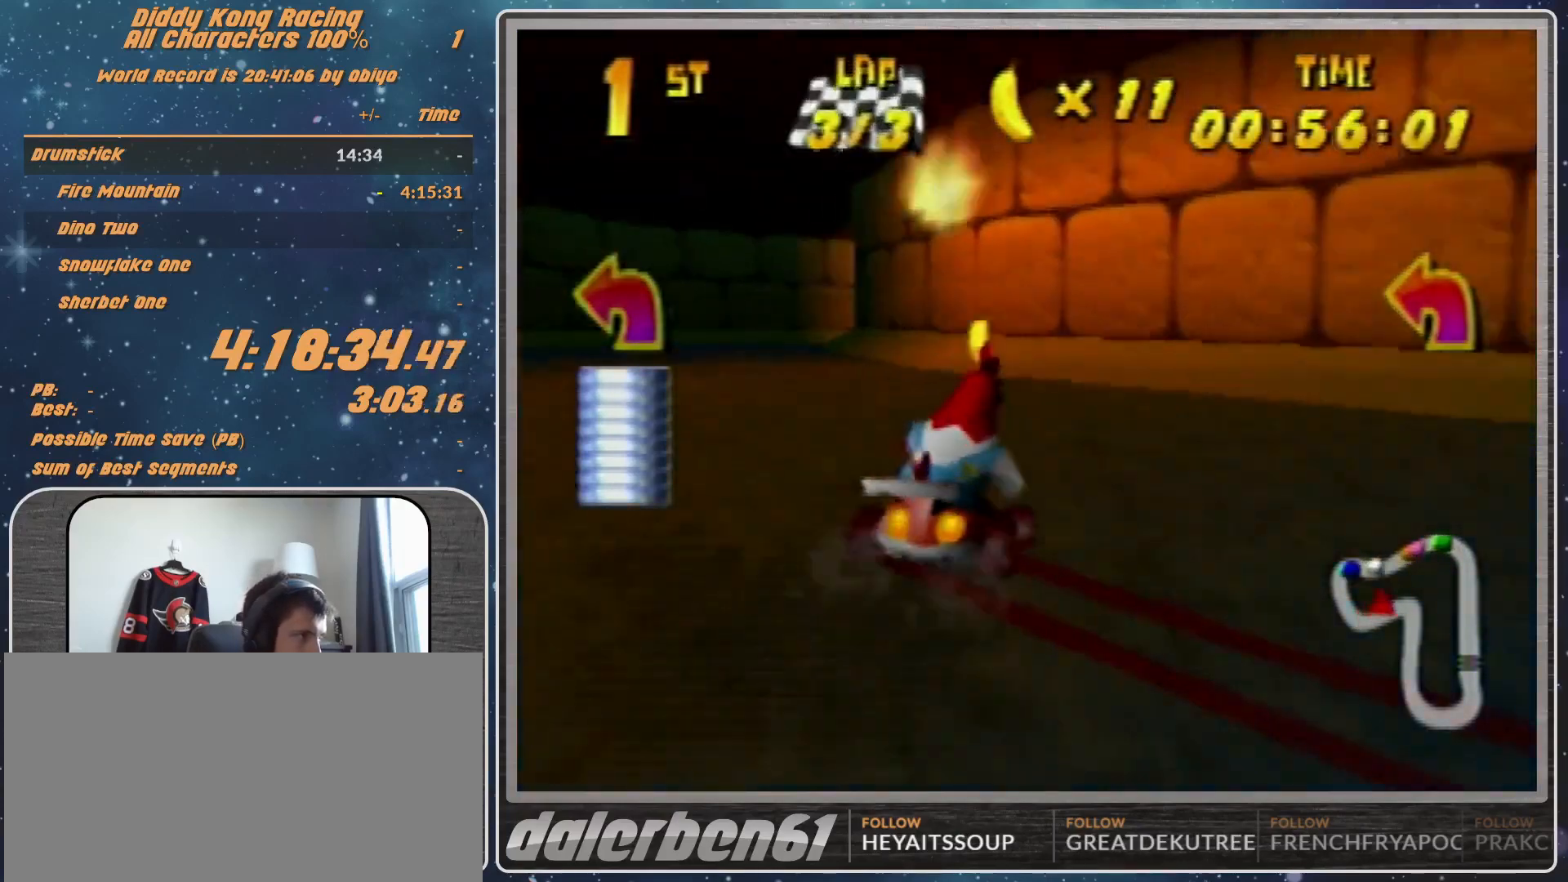
{"buttons": ["A", "R1"], "left_stick": "up-right", "events": [[33, "A", "down"], [33, "left_stick", "up-left"], [67, "A", "up"], [200, "A", "down"], [200, "left_stick", "up-right"], [300, "A", "up"], [367, "A", "down"], [433, "A", "up"], [467, "A", "down"]]}
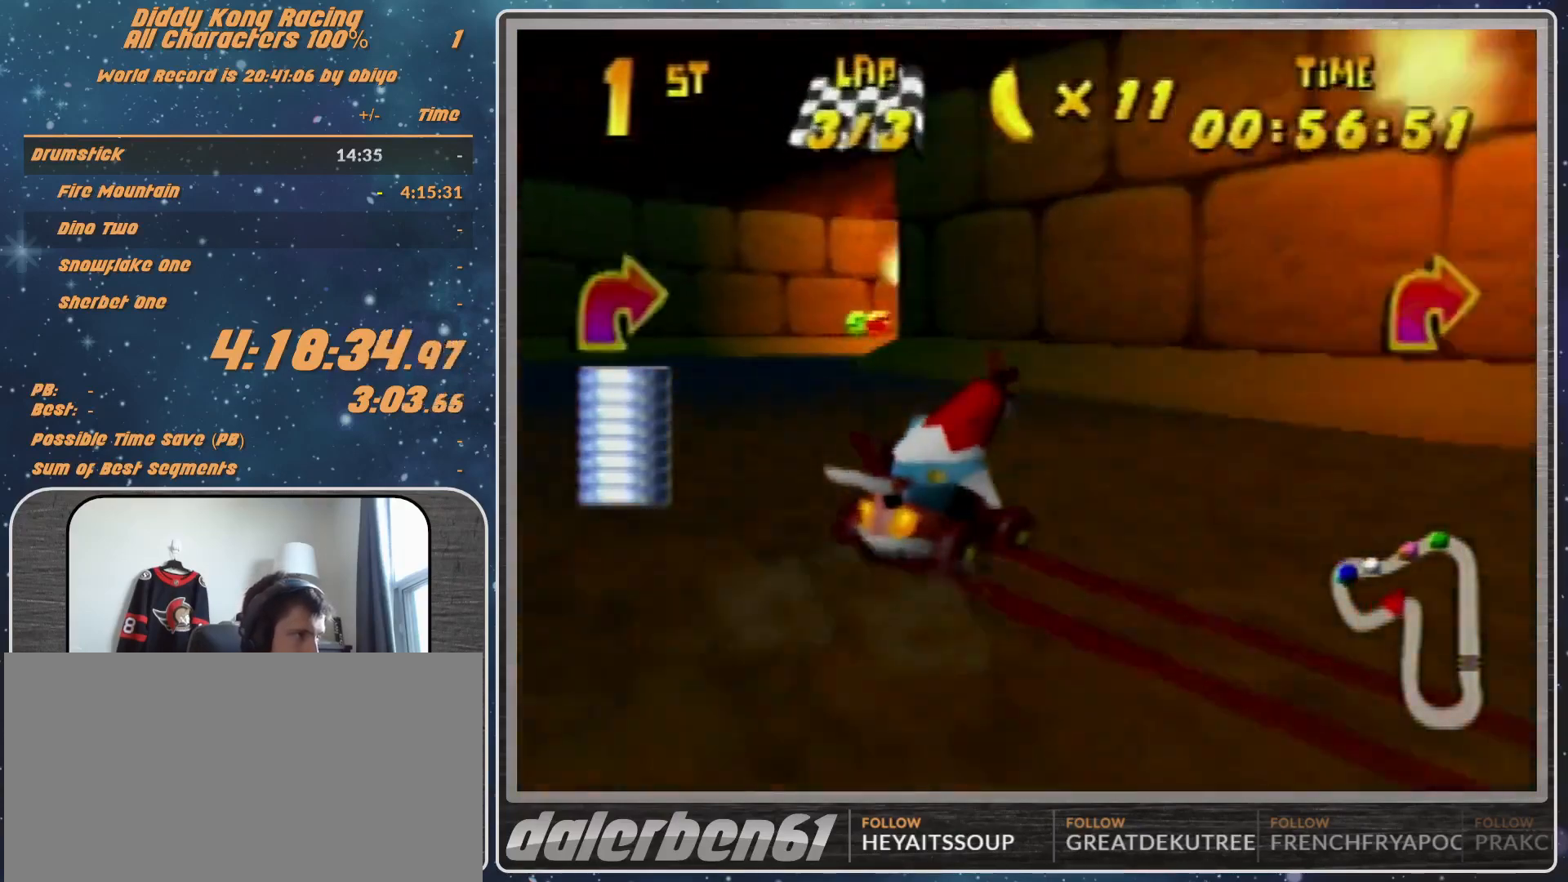
{"buttons": ["R1"], "left_stick": "up-left", "events": [[67, "A", "up"], [267, "R1", "up"], [300, "A", "down"], [300, "left_stick", "up-left"], [333, "A", "up"], [400, "A", "down"], [400, "R1", "down"], [500, "A", "up"]]}
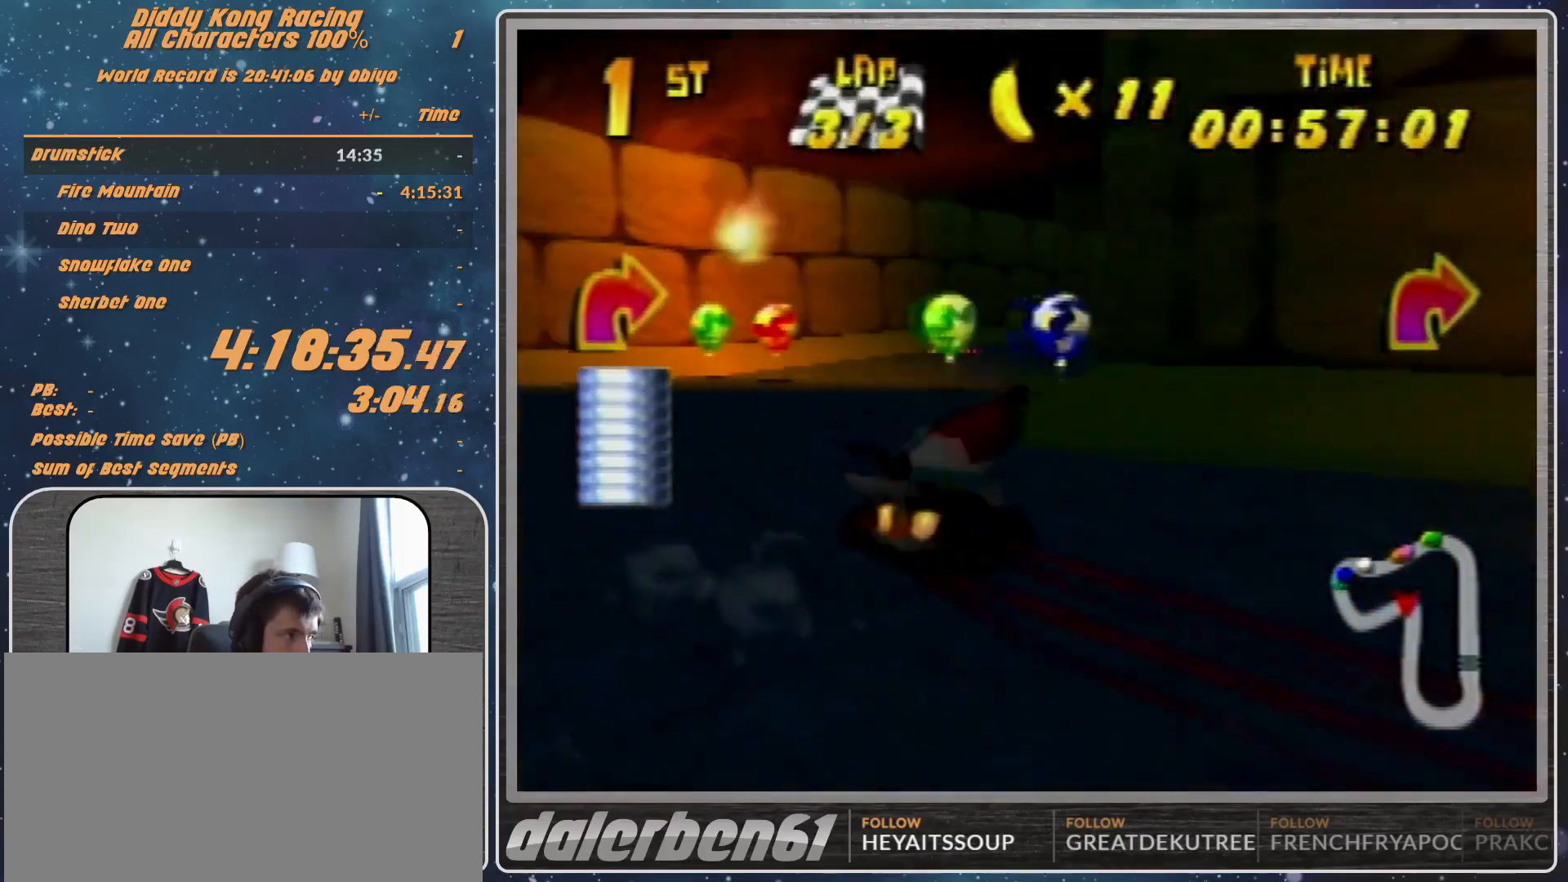
{"buttons": ["A", "R1"], "left_stick": "up-right", "events": [[67, "left_stick", "up-right"], [100, "A", "down"], [167, "A", "up"], [167, "R1", "up"], [300, "A", "down"], [333, "A", "up"], [333, "R1", "down"], [367, "A", "down"]]}
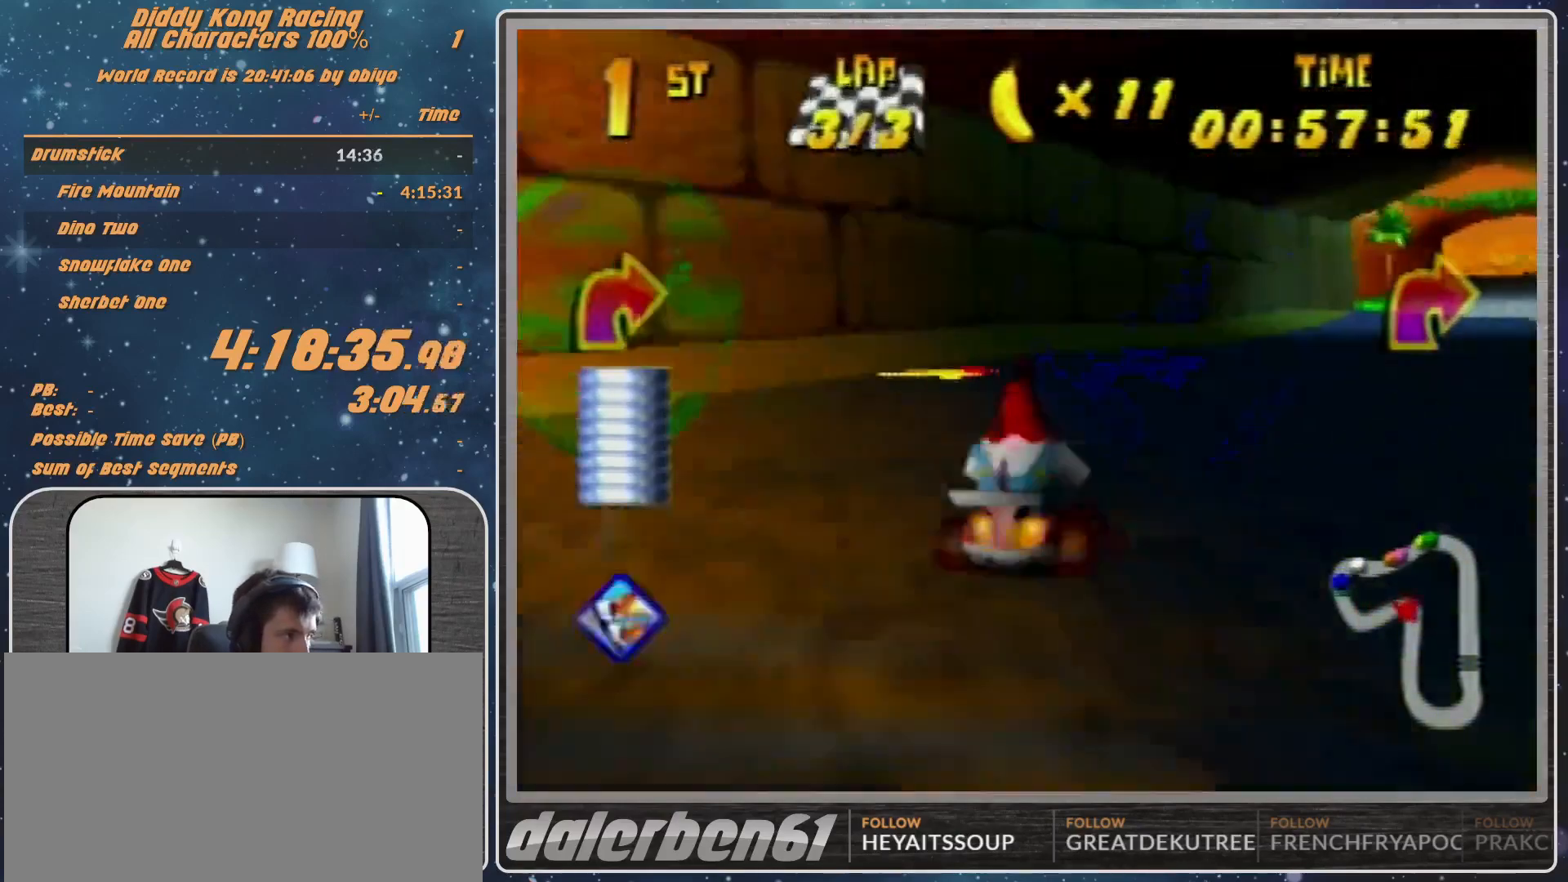
{"buttons": ["R1"], "left_stick": "up-right", "events": [[67, "B", "down"], [233, "A", "up"], [233, "B", "up"], [233, "R1", "up"], [267, "left_stick", "up-left"], [333, "R1", "down"], [467, "left_stick", "up-right"]]}
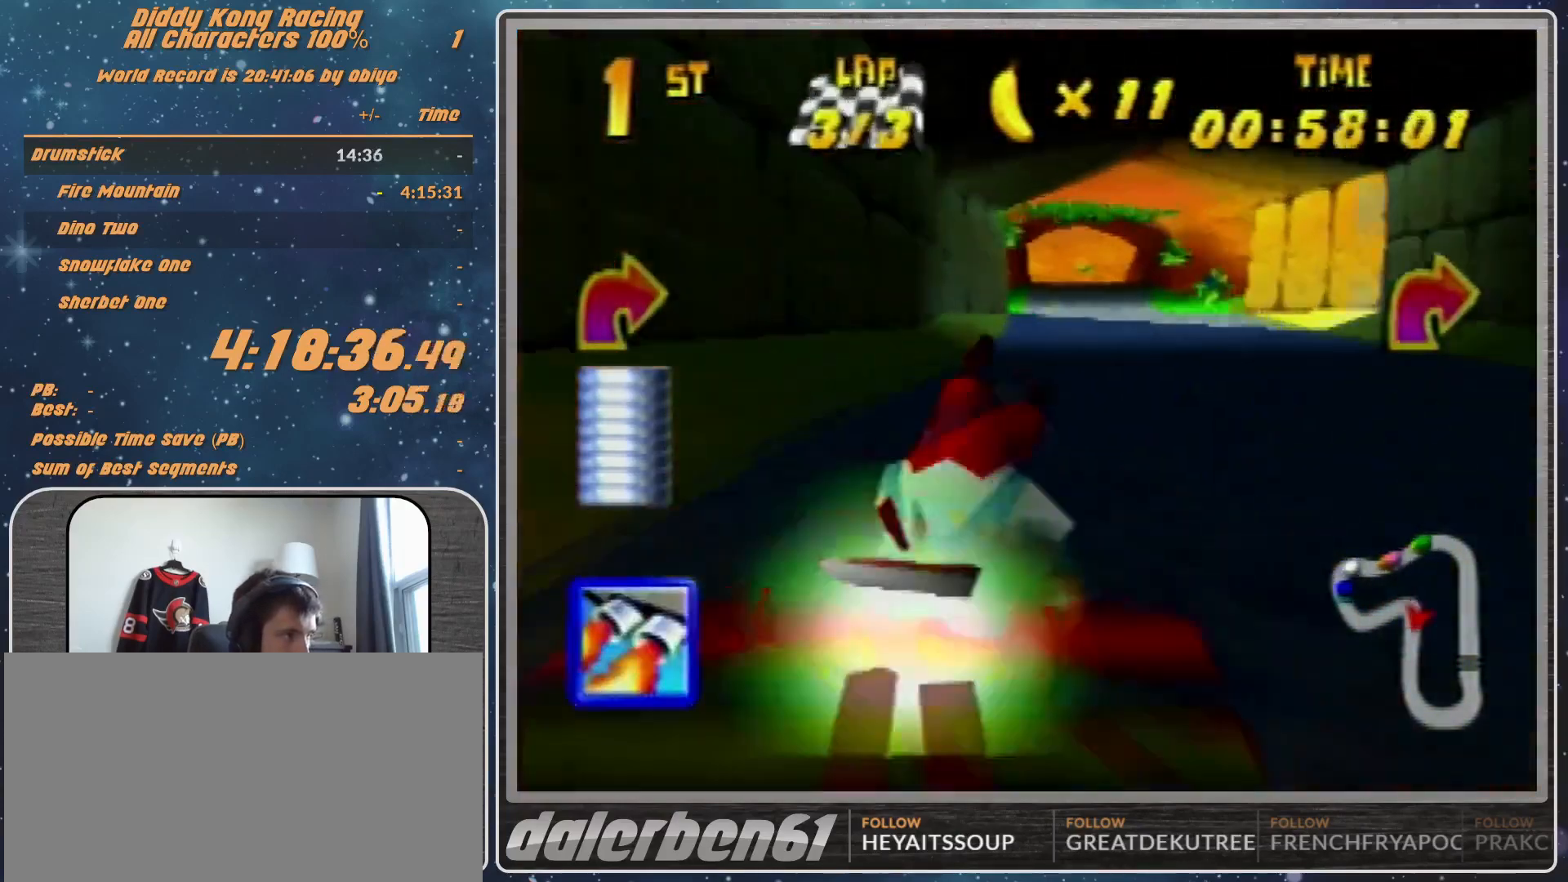
{"buttons": [], "left_stick": "center", "events": [[367, "R1", "up"], [467, "left_stick", "center"]]}
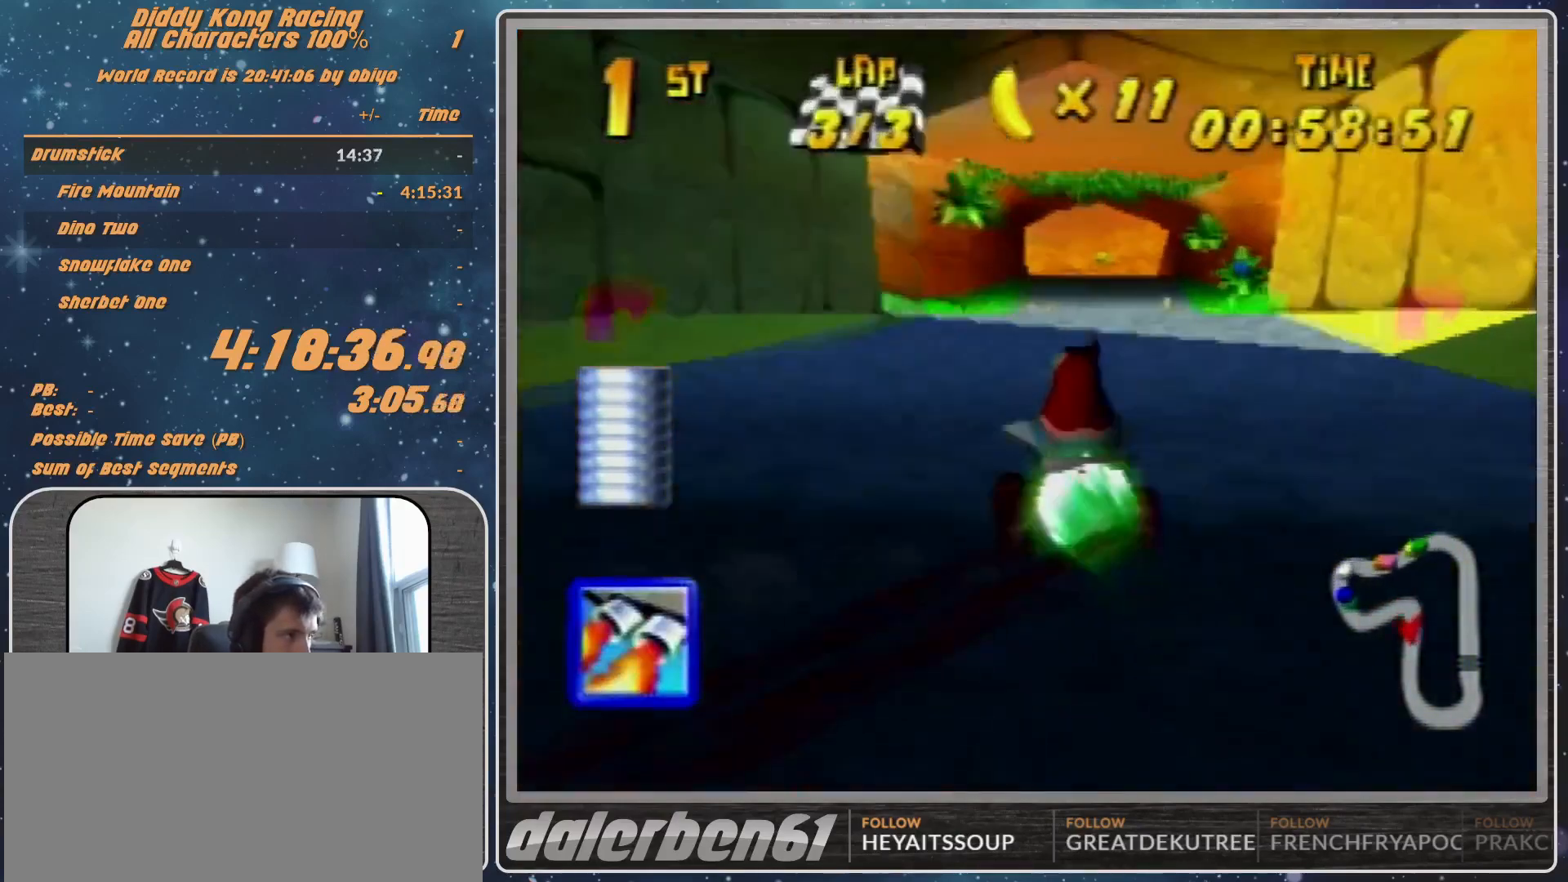
{"buttons": ["Z"], "left_stick": "left", "events": [[167, "left_stick", "left"], [467, "Z", "down"]]}
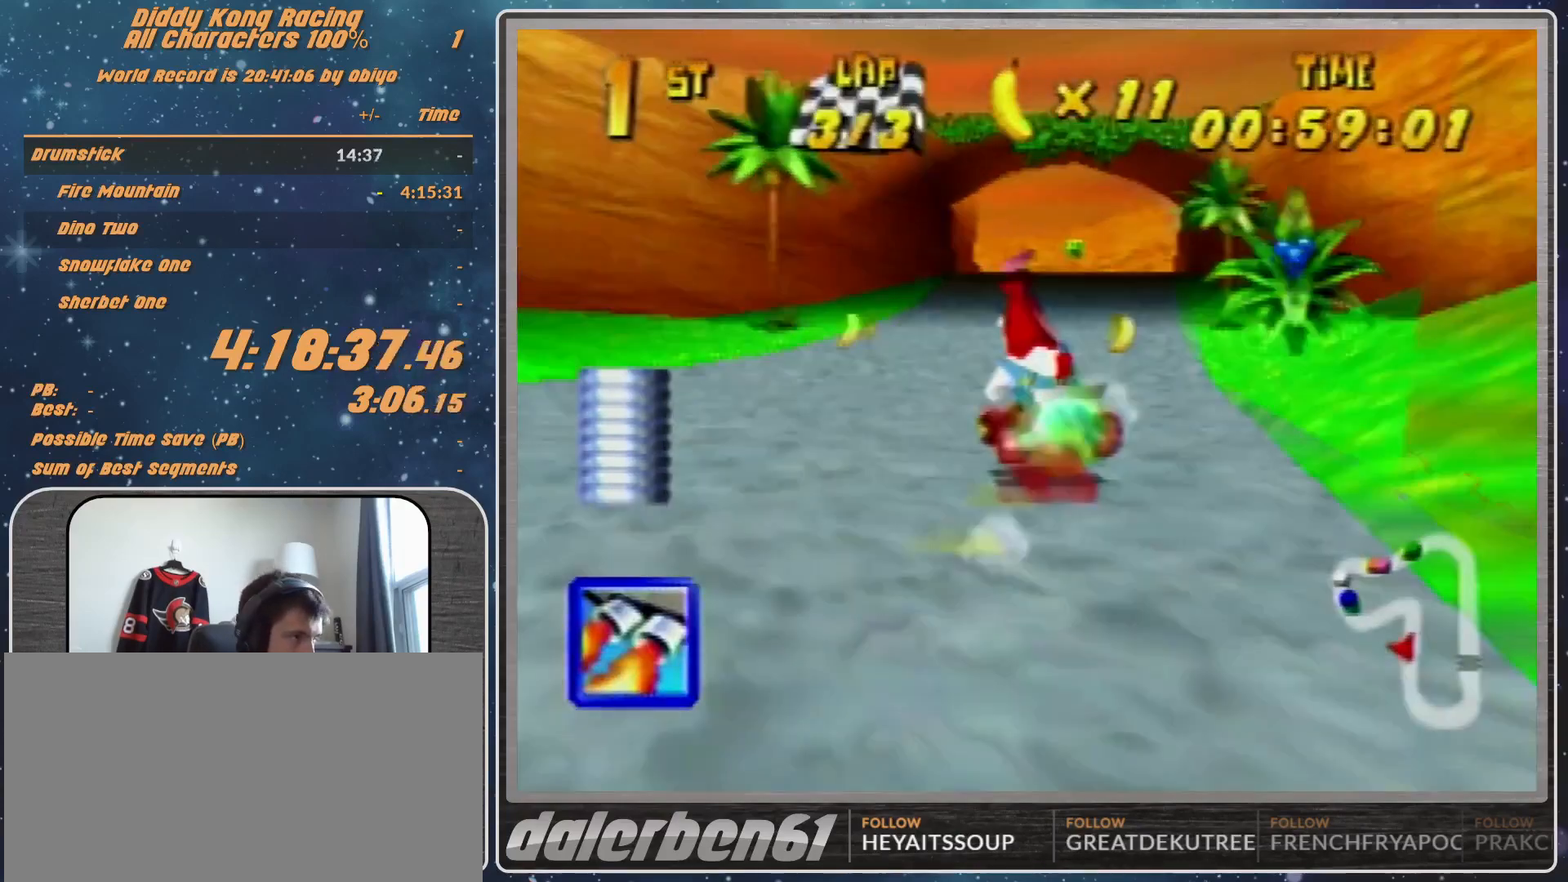
{"buttons": ["R1"], "left_stick": "left", "events": [[67, "R1", "down"], [67, "Z", "up"]]}
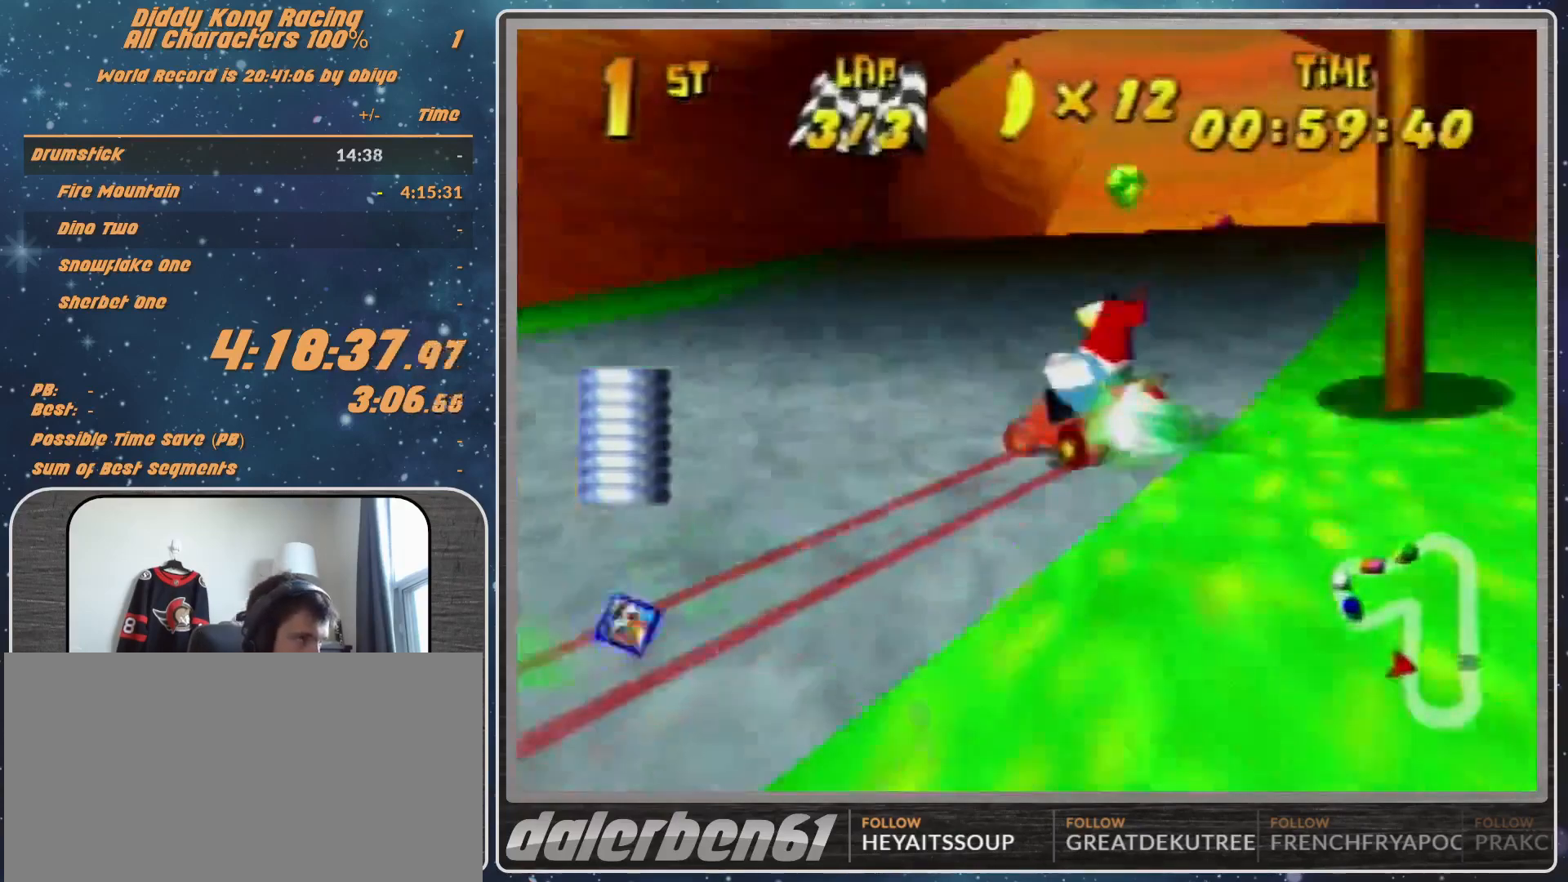
{"buttons": ["R1"], "left_stick": "left", "events": []}
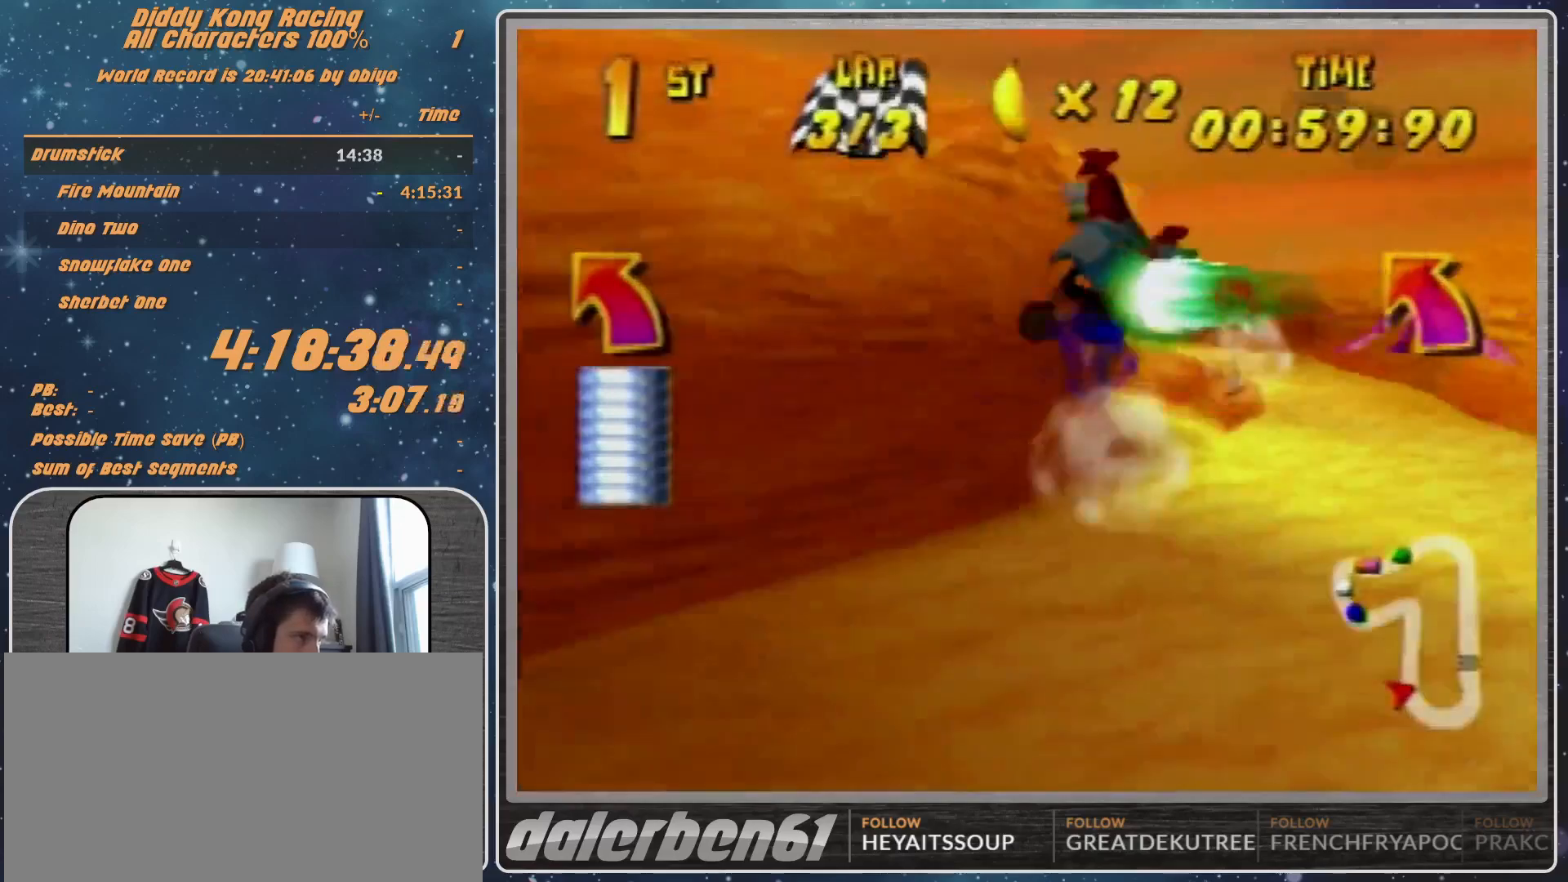
{"buttons": ["R1"], "left_stick": "left", "events": [[133, "left_stick", "up-right"], [400, "left_stick", "left"]]}
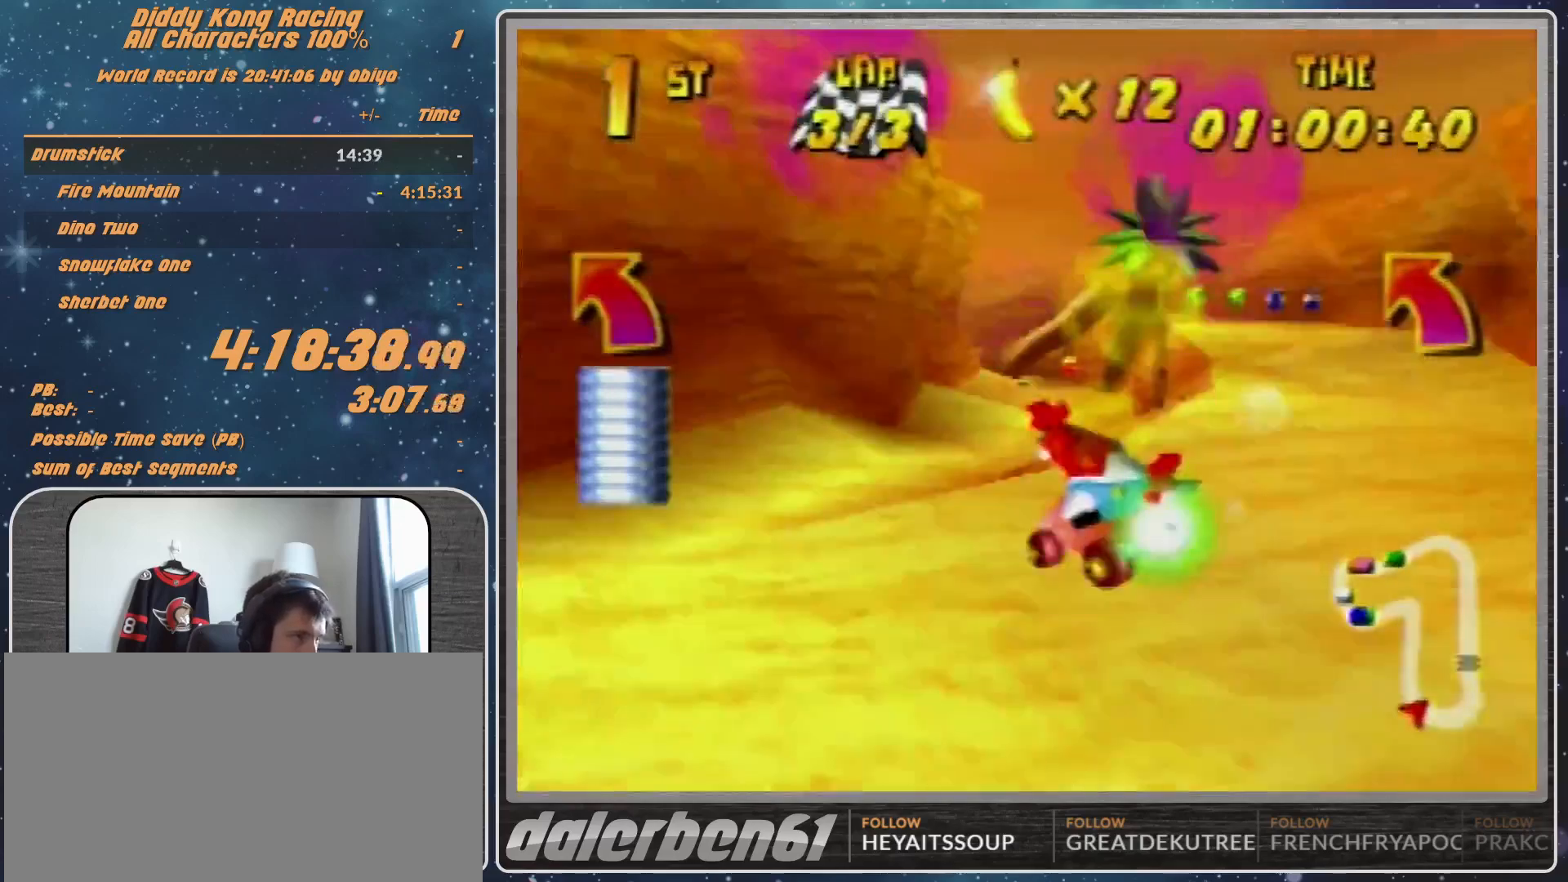
{"buttons": ["R1"], "left_stick": "left", "events": [[367, "R1", "up"], [500, "R1", "down"]]}
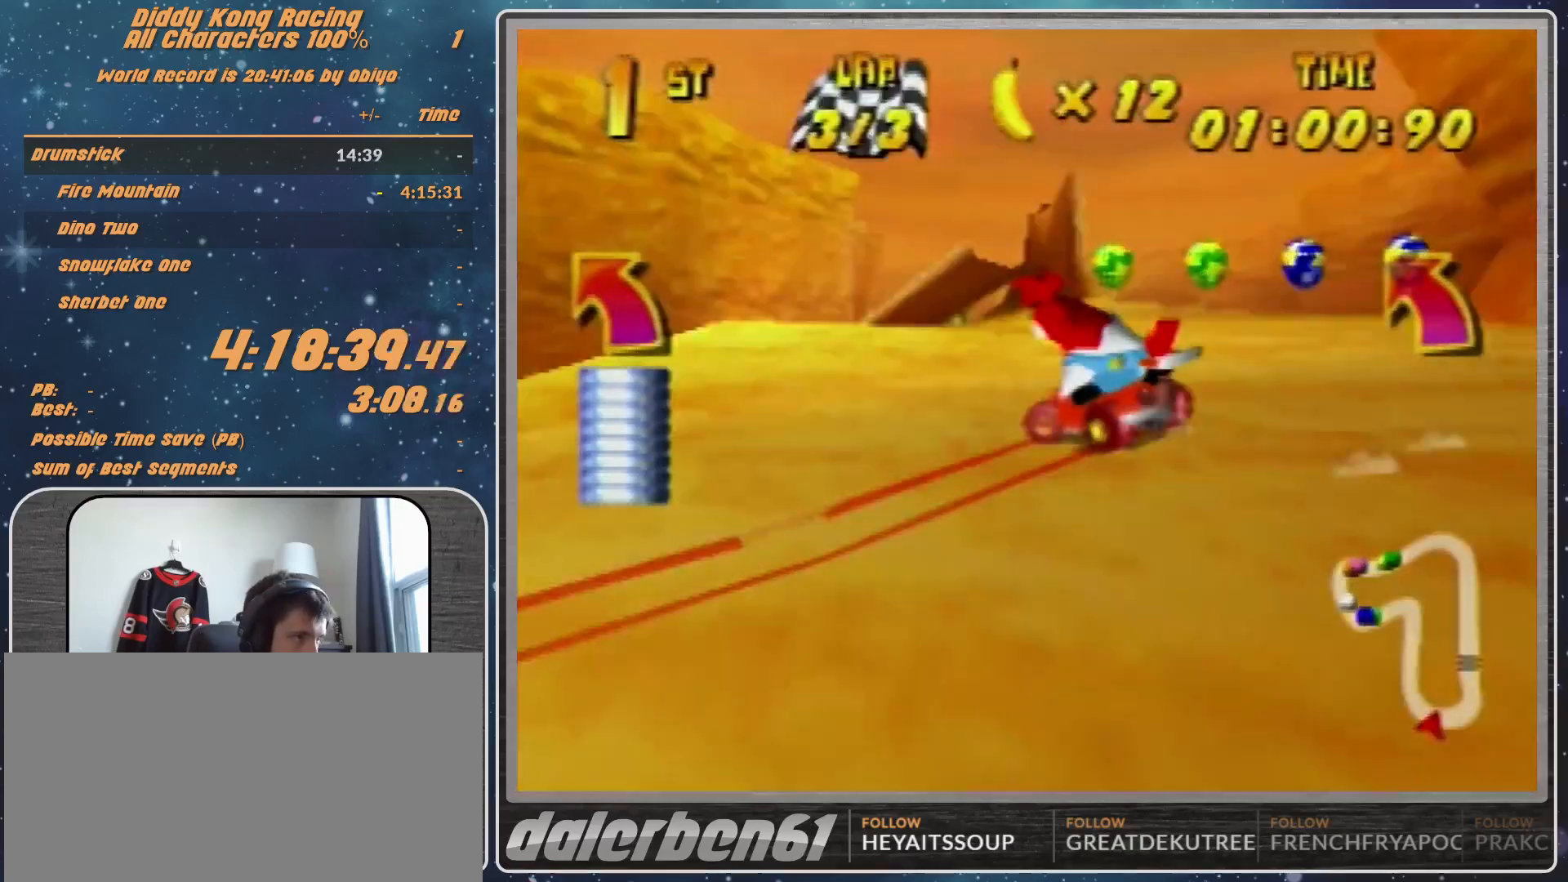
{"buttons": ["A", "R1"], "left_stick": "left", "events": [[200, "R1", "up"], [333, "A", "down"], [367, "A", "up"], [500, "A", "down"], [500, "R1", "down"]]}
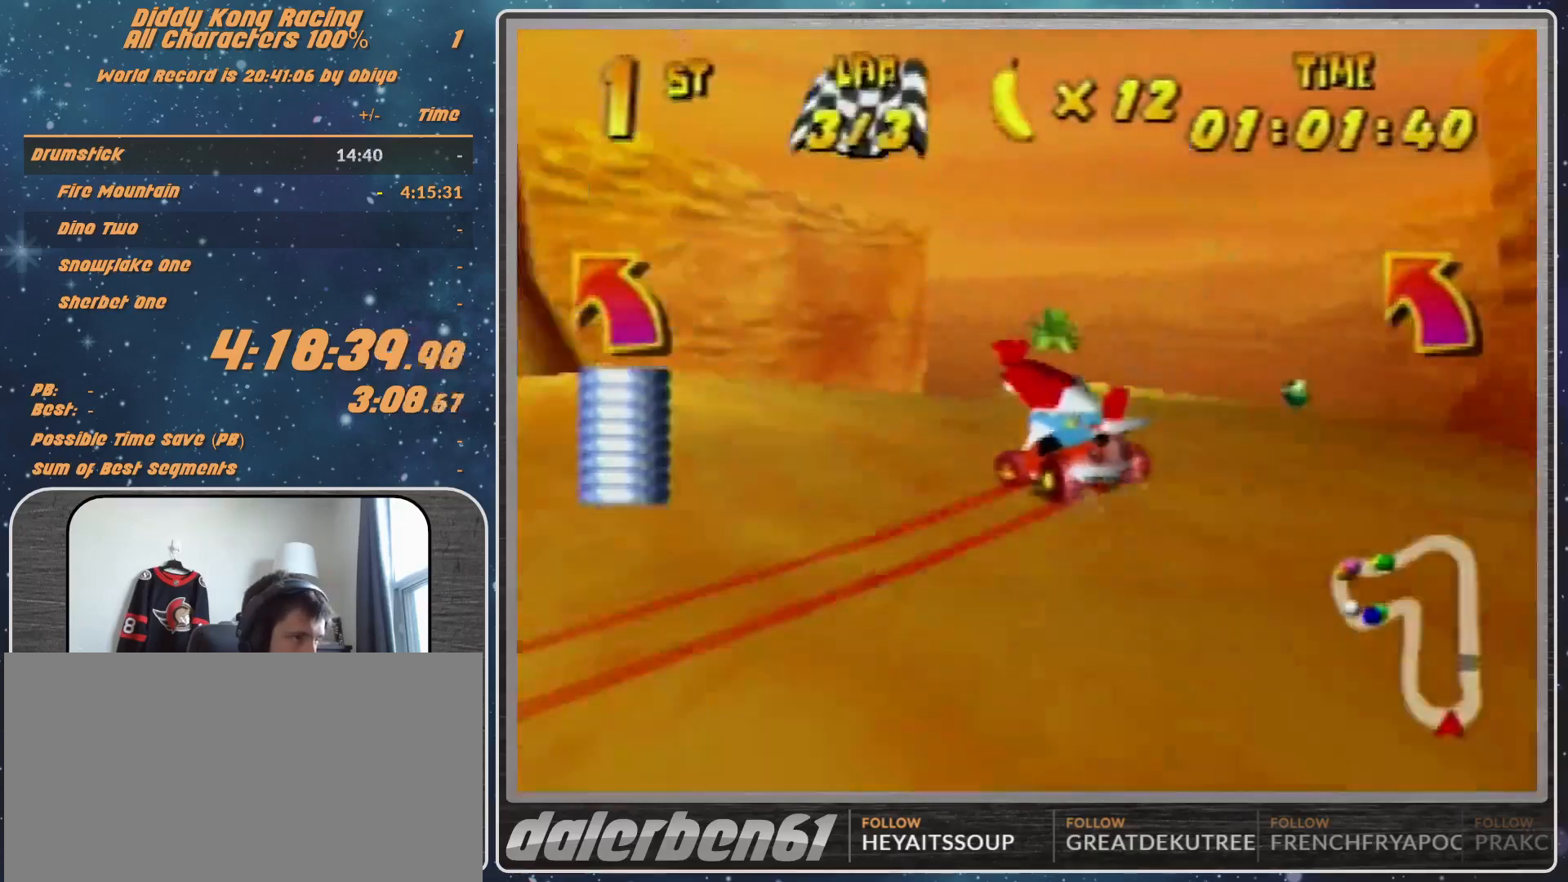
{"buttons": ["A", "R1"], "left_stick": "left", "events": [[33, "A", "up"], [133, "R1", "up"], [200, "A", "down"], [200, "left_stick", "up-left"], [233, "A", "up"], [333, "A", "down"], [400, "A", "up"], [400, "left_stick", "center"], [500, "A", "down"], [500, "R1", "down"], [500, "left_stick", "left"]]}
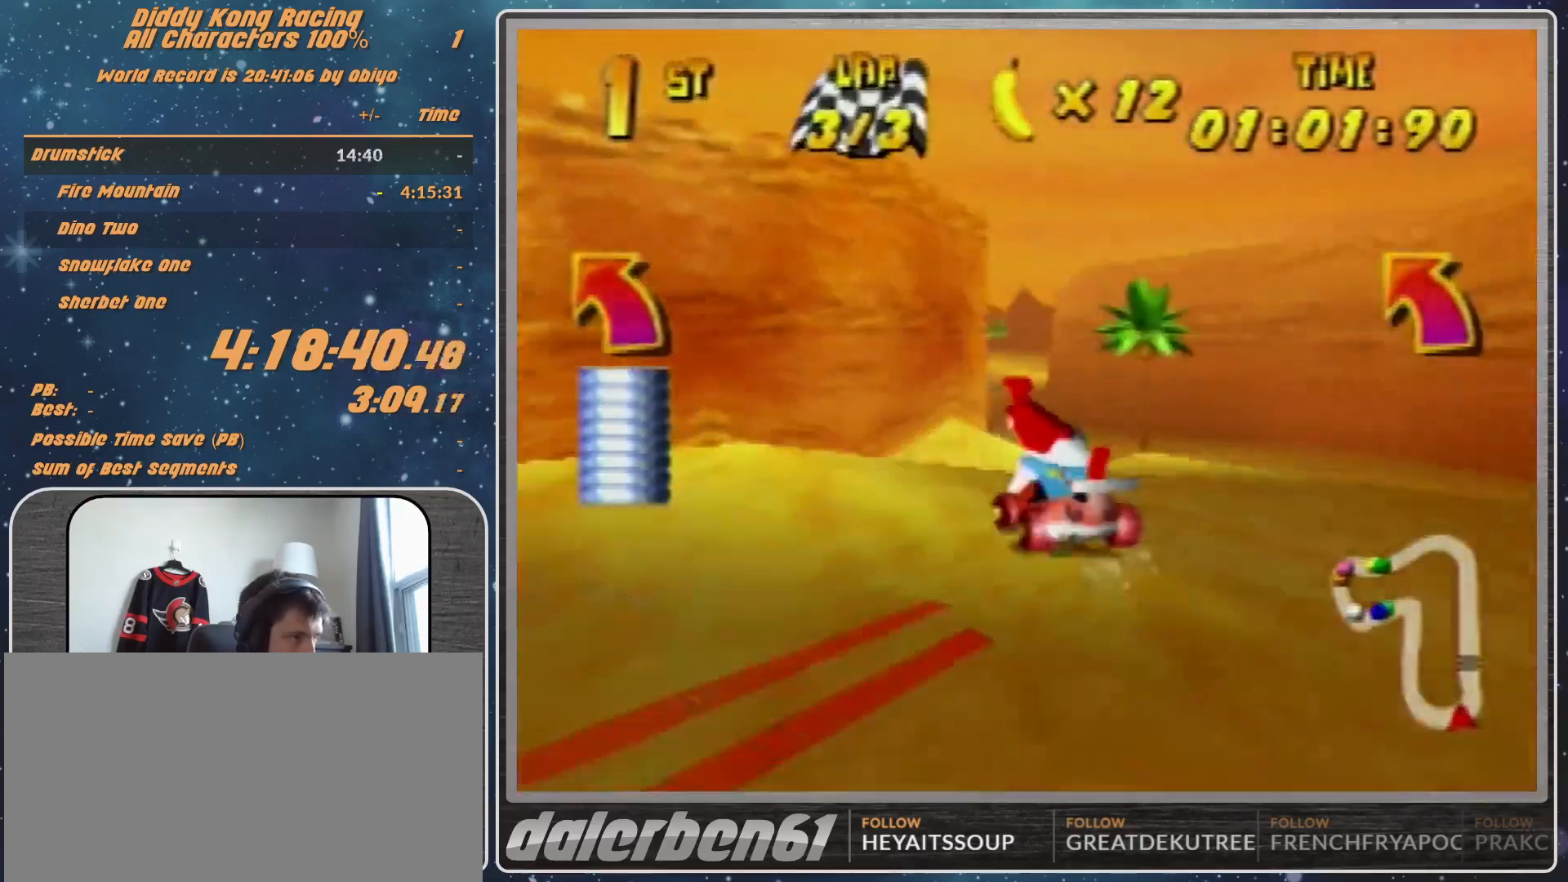
{"buttons": ["A", "R1"], "left_stick": "up-right", "events": [[67, "A", "up"], [200, "A", "down"], [233, "A", "up"], [300, "A", "down"], [400, "A", "up"], [500, "A", "down"], [500, "left_stick", "up-right"]]}
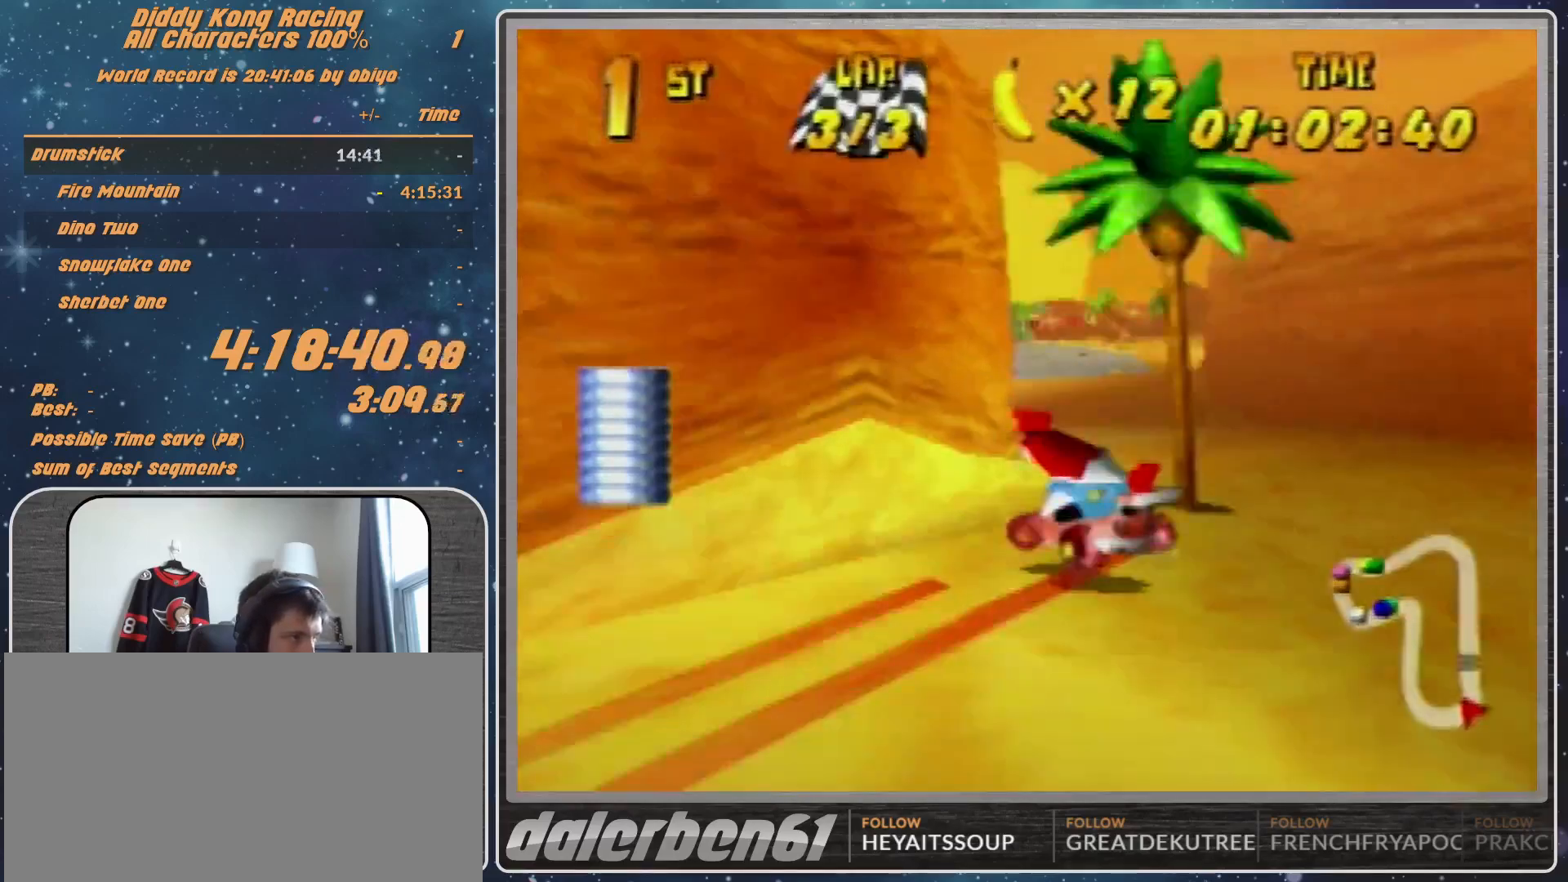
{"buttons": [], "left_stick": "up-right", "events": [[33, "A", "up"], [133, "A", "down"], [200, "A", "up"], [200, "R1", "up"], [300, "A", "down"], [367, "A", "up"], [467, "A", "down"], [500, "A", "up"]]}
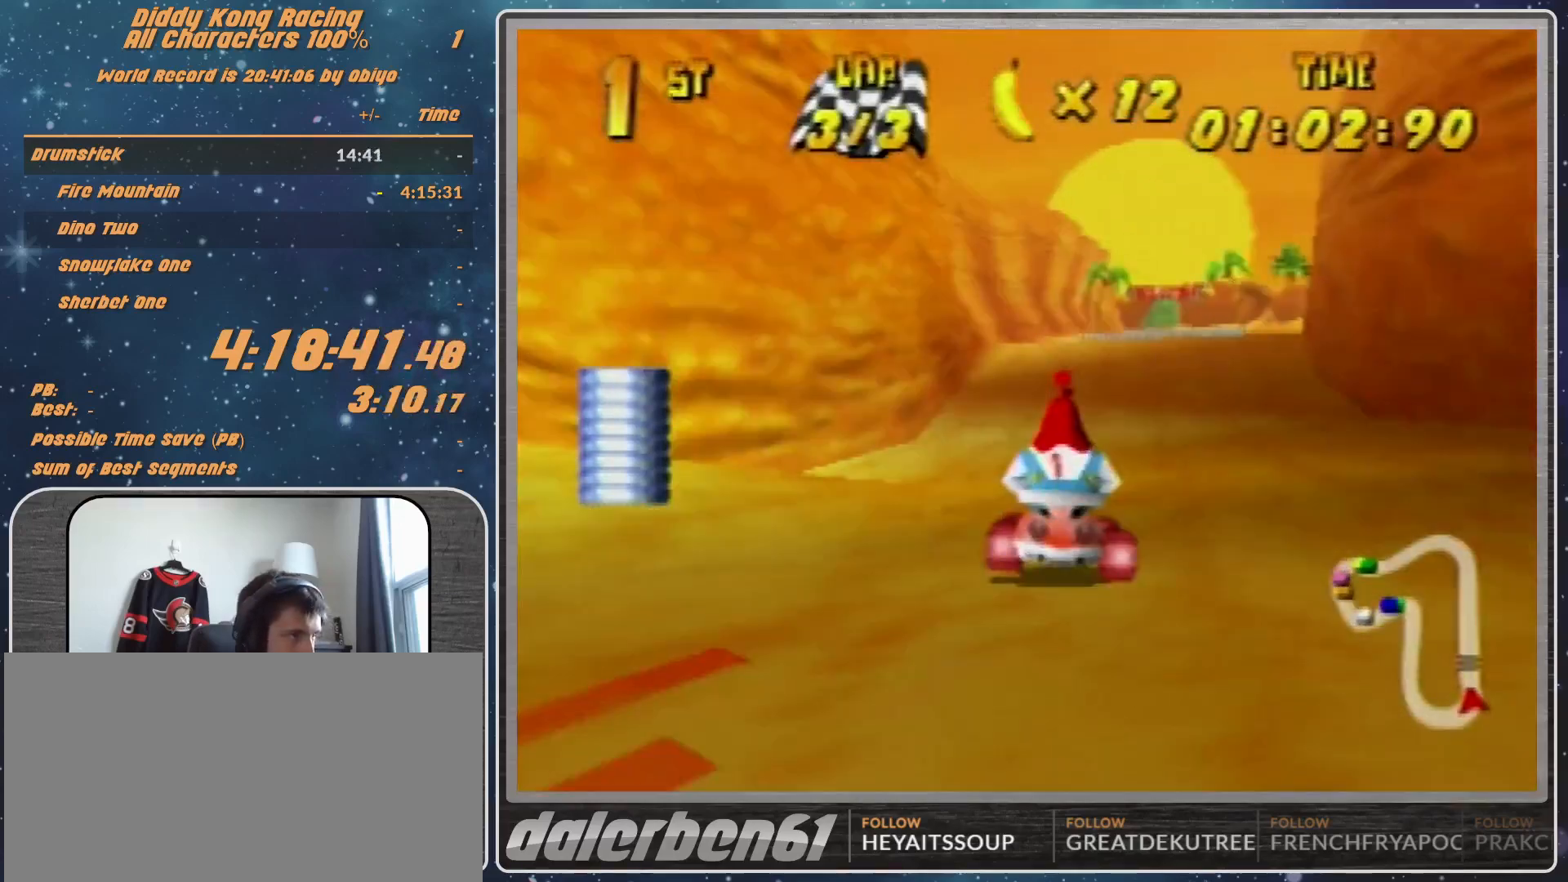
{"buttons": ["R1"], "left_stick": "right", "events": [[133, "A", "down"], [200, "A", "up"], [200, "left_stick", "center"], [300, "A", "down"], [300, "left_stick", "right"], [367, "A", "up"], [367, "R1", "down"], [400, "A", "down"], [500, "A", "up"]]}
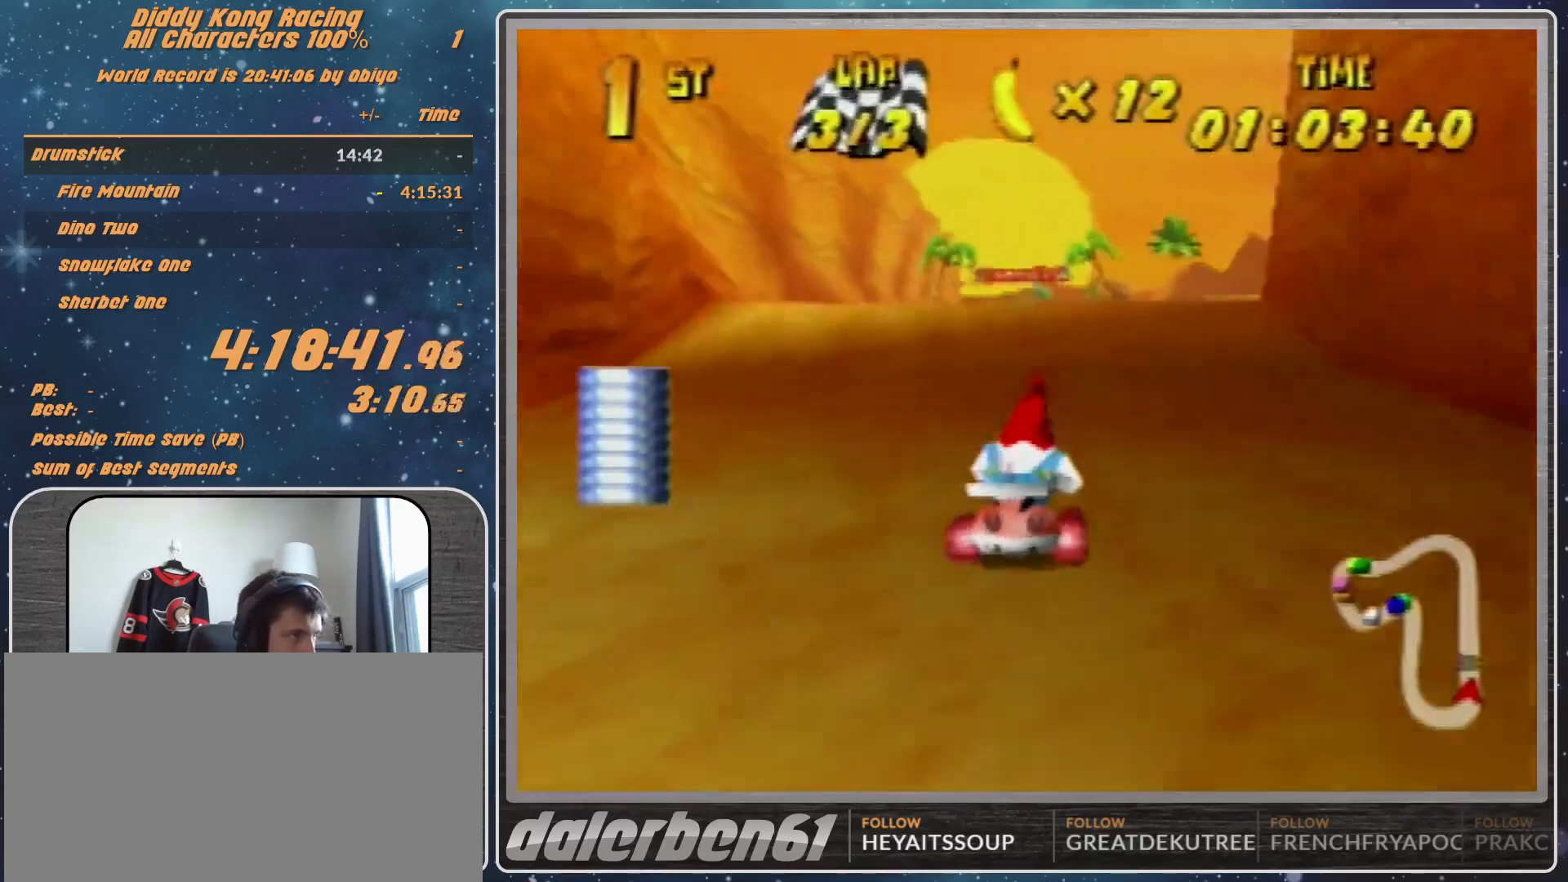
{"buttons": [], "left_stick": "left", "events": [[33, "A", "down"], [133, "A", "up"], [133, "left_stick", "up-left"], [300, "R1", "up"], [300, "left_stick", "left"], [400, "A", "down"], [433, "A", "up"]]}
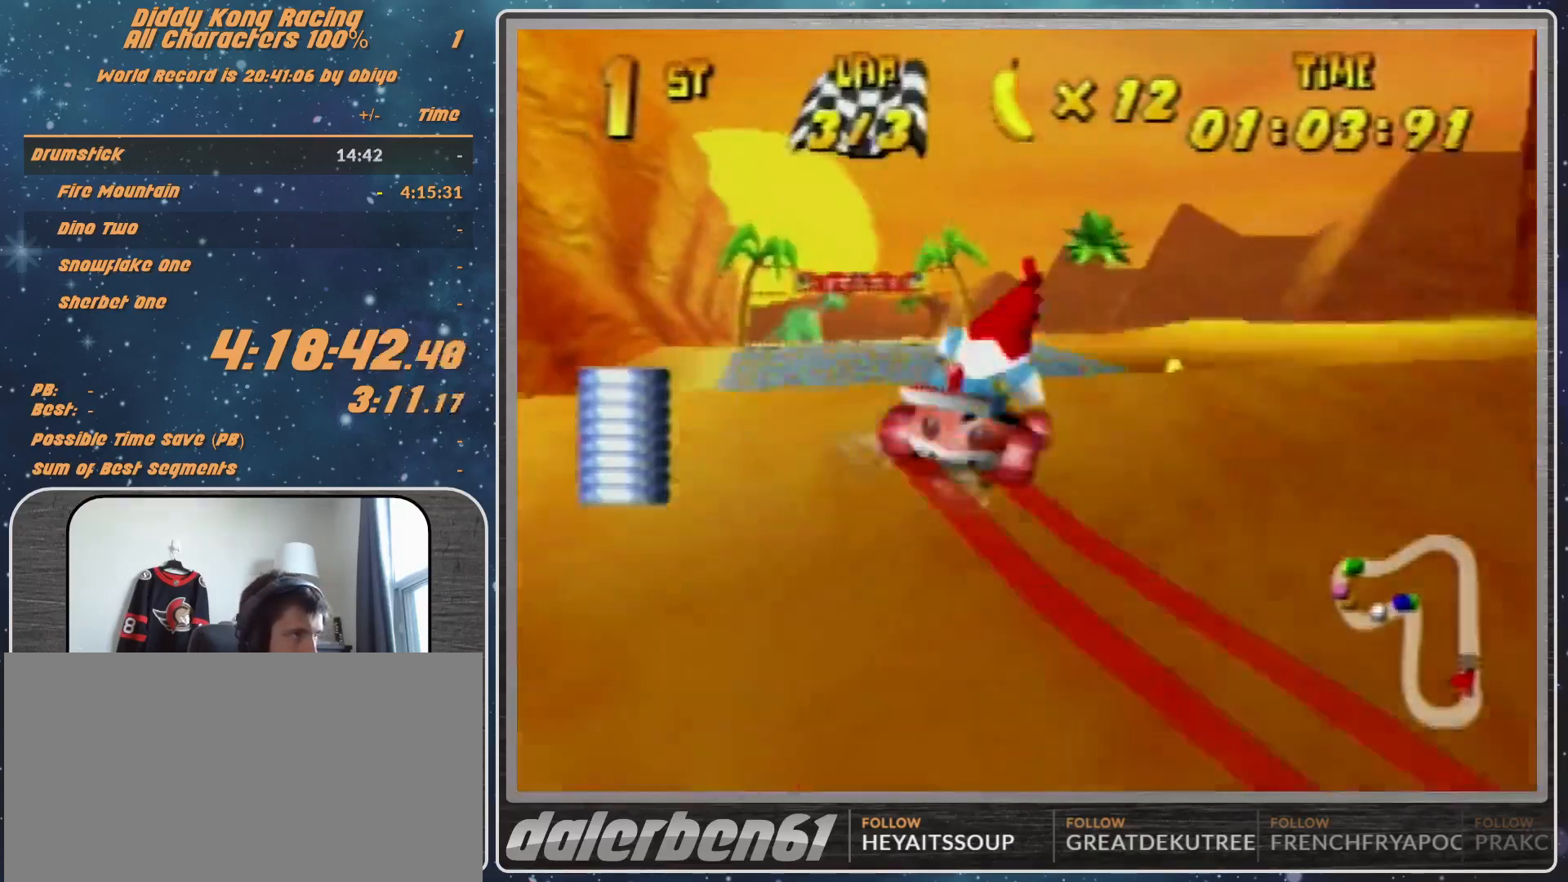
{"buttons": ["A", "R1"], "left_stick": "up-right", "events": [[33, "A", "down"], [100, "A", "up"], [200, "A", "down"], [267, "A", "up"], [300, "R1", "down"], [367, "A", "down"], [400, "A", "up"], [500, "A", "down"], [500, "left_stick", "up-right"]]}
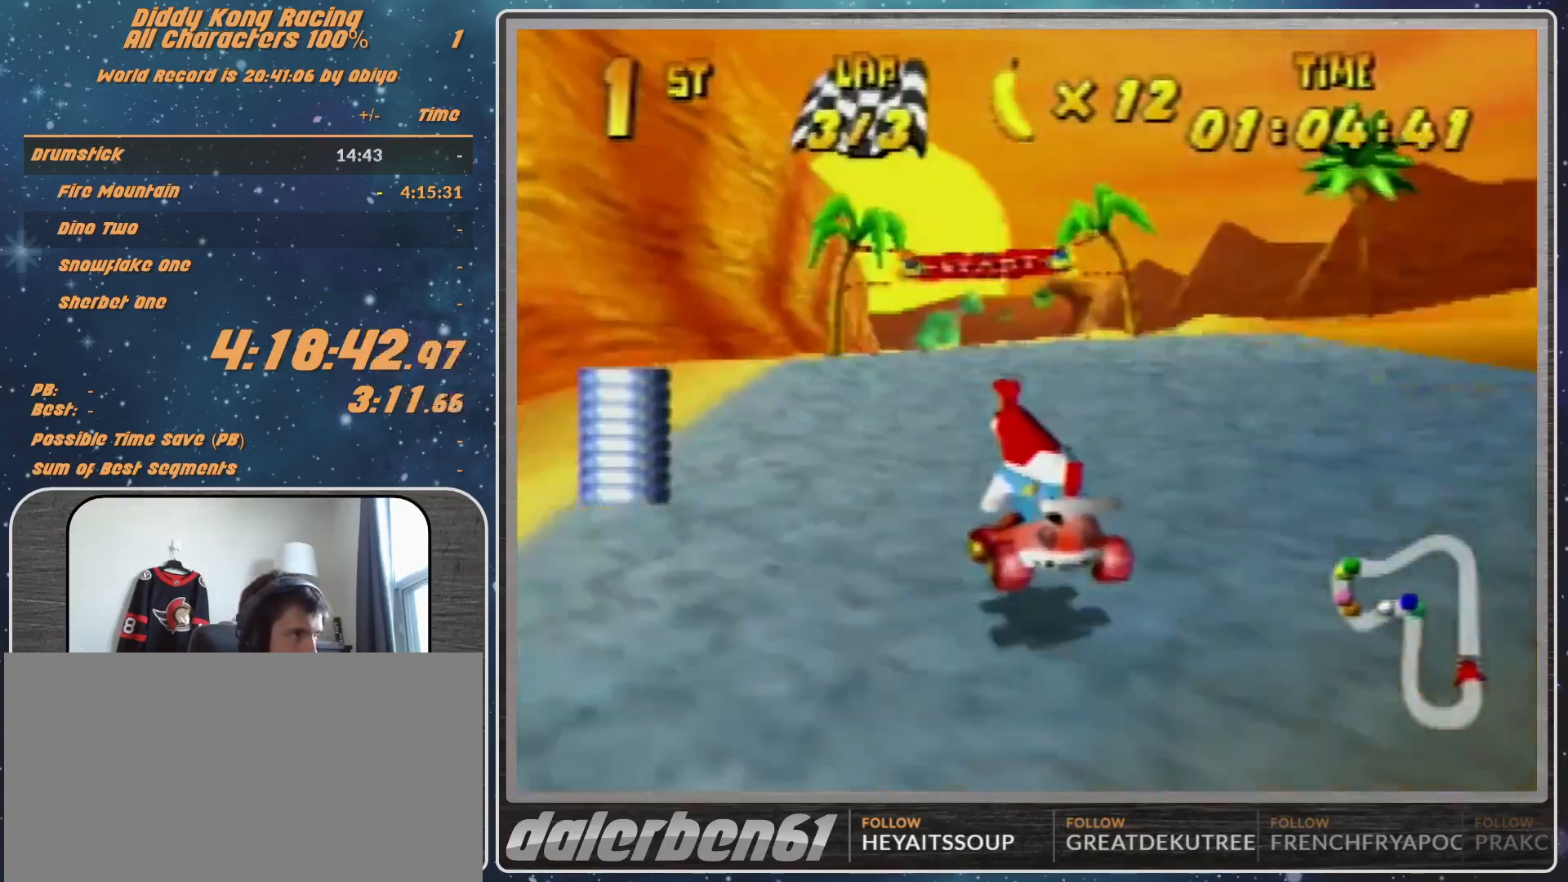
{"buttons": [], "left_stick": "center", "events": [[33, "A", "up"], [100, "R1", "up"], [167, "A", "down"], [200, "A", "up"], [267, "A", "down"], [300, "left_stick", "center"], [333, "A", "up"]]}
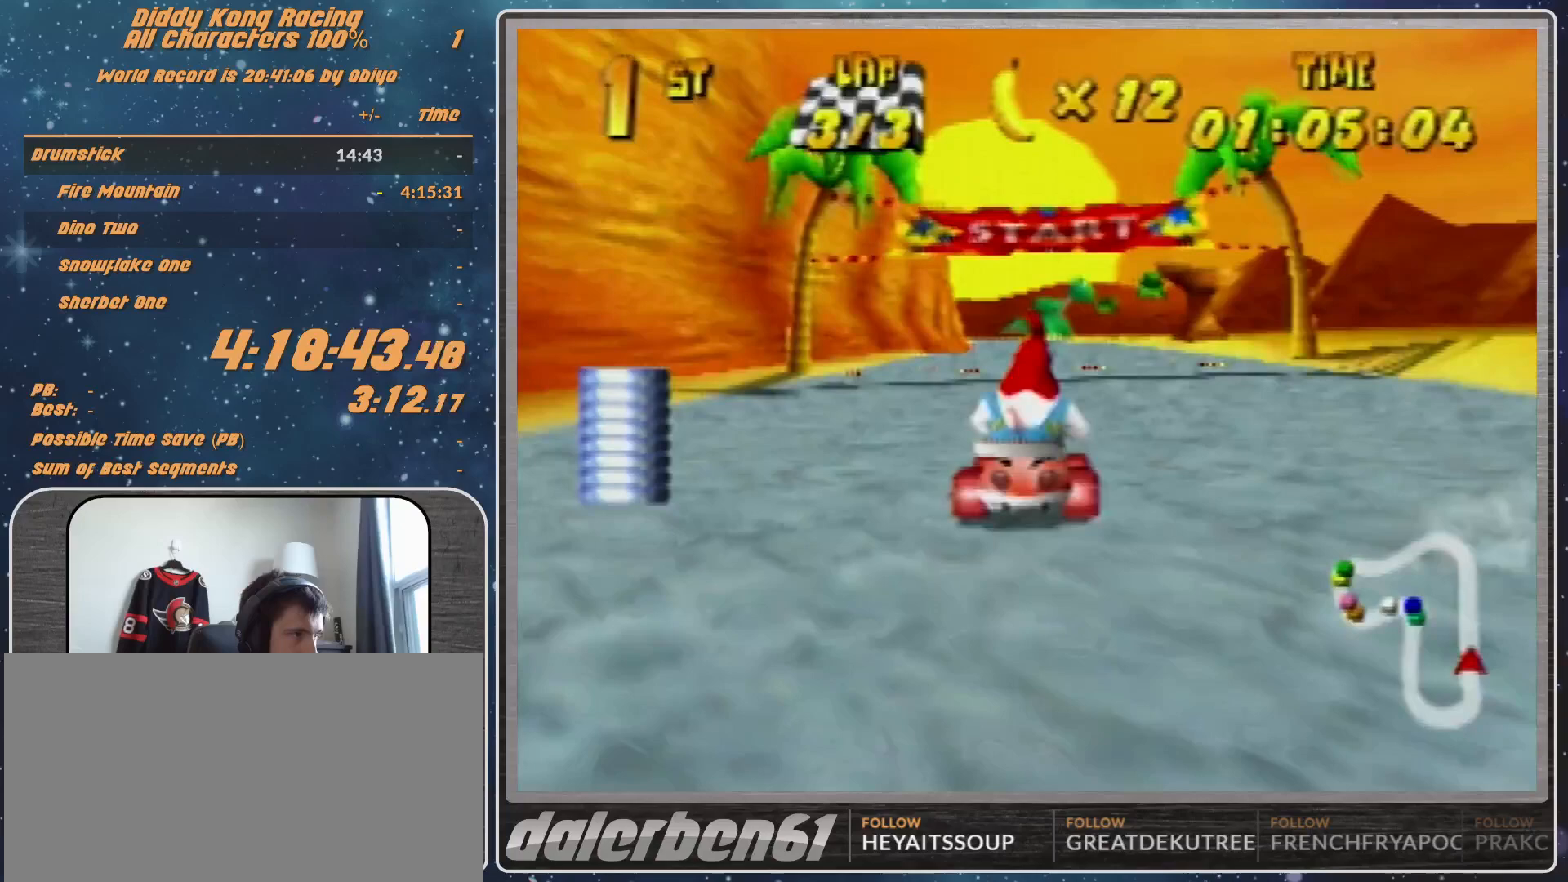
{"buttons": [], "left_stick": "center", "events": [[33, "A", "down"], [133, "A", "up"], [200, "A", "down"], [267, "A", "up"]]}
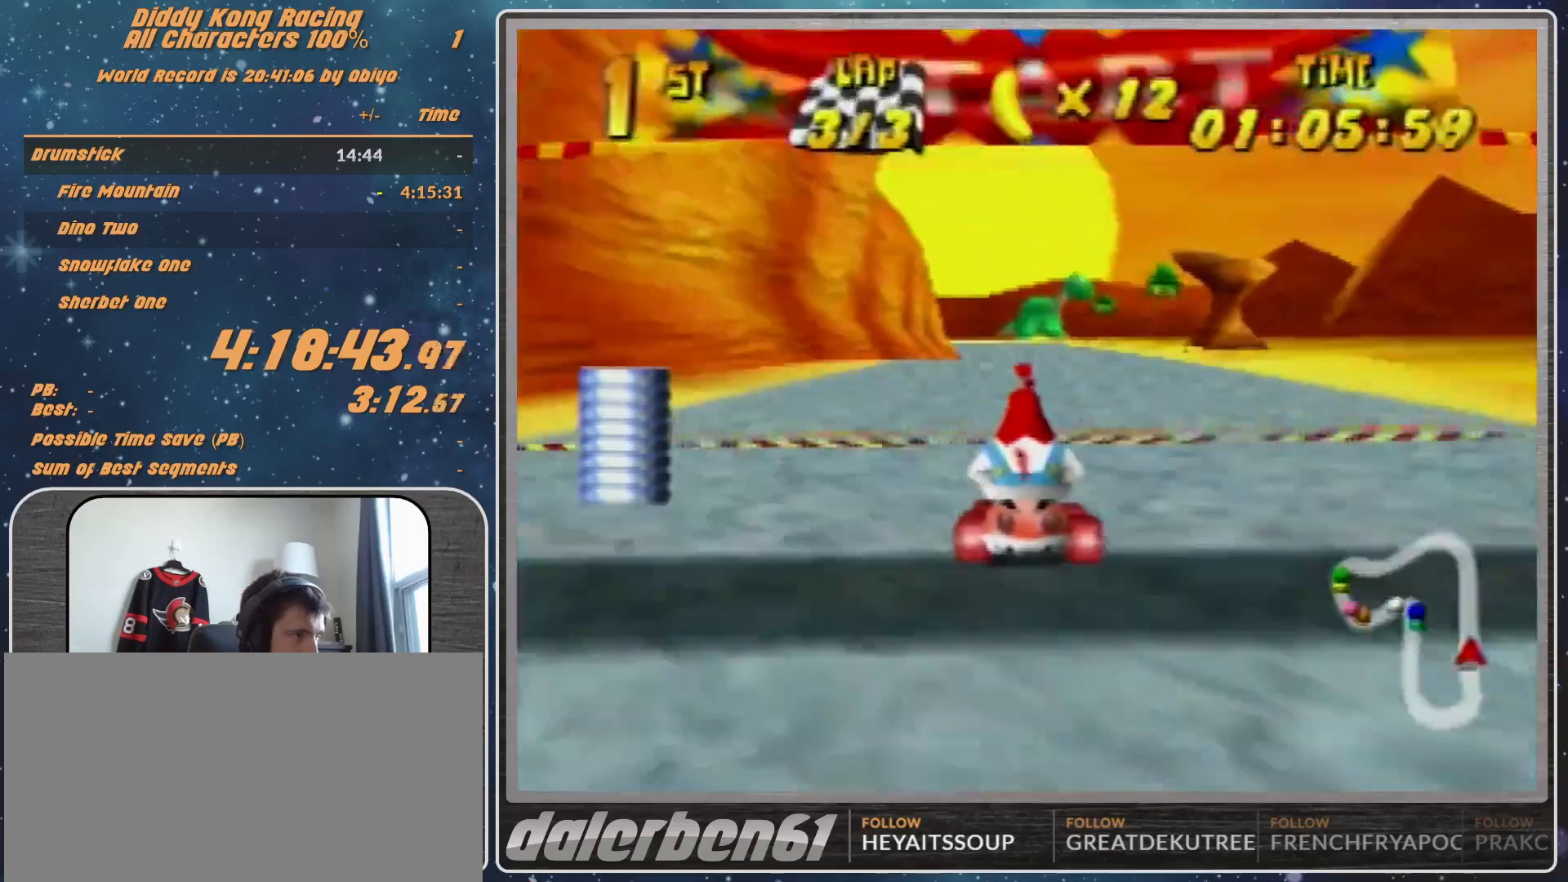
{"buttons": [], "left_stick": "center", "events": [[33, "START", "down"], [233, "START", "up"]]}
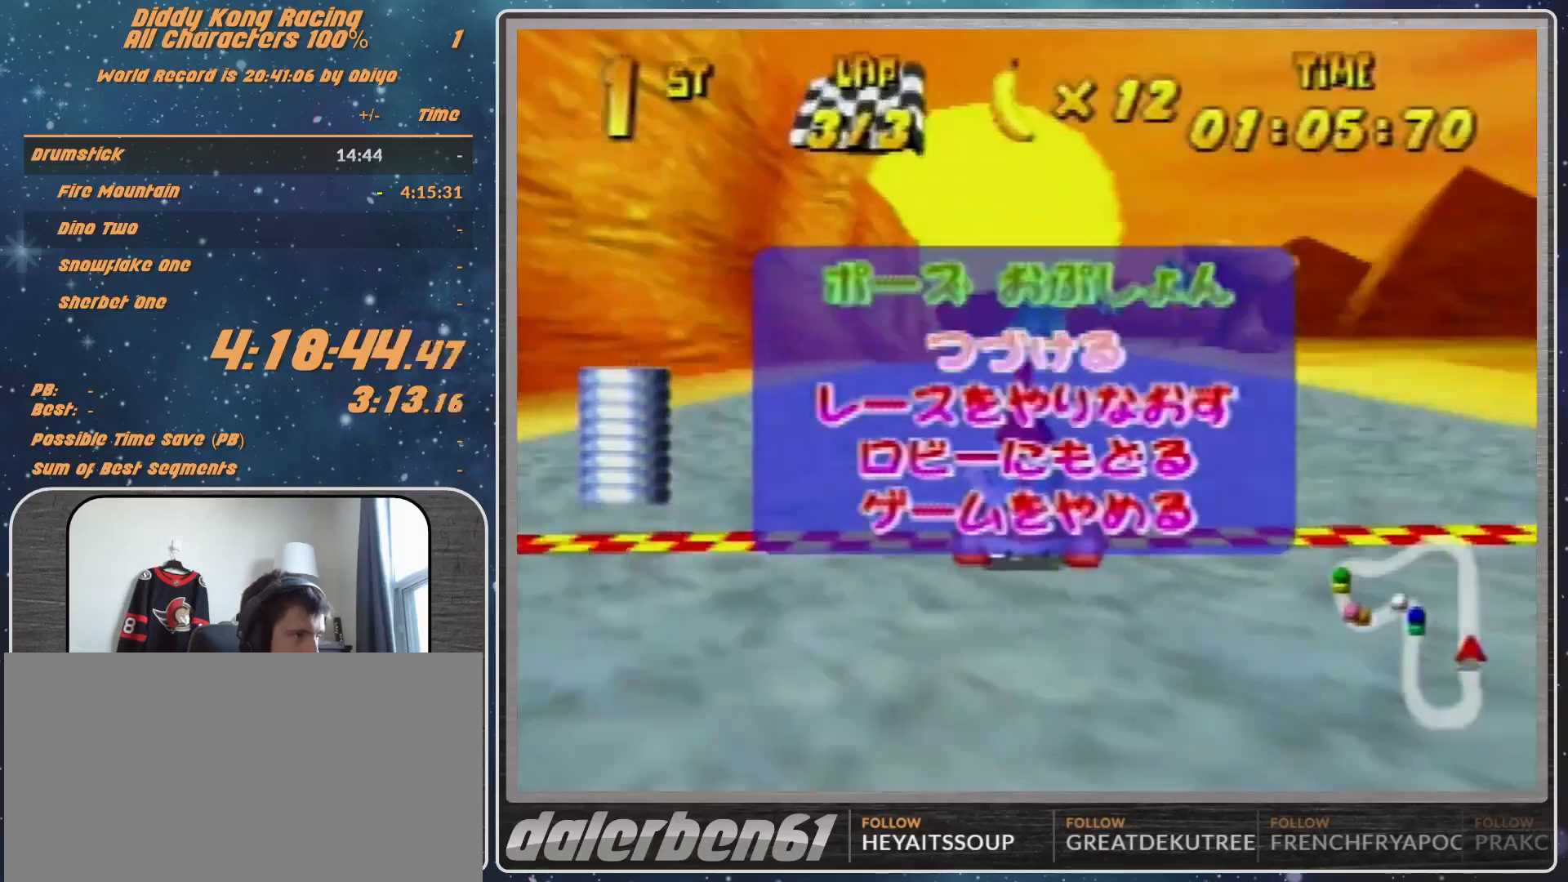
{"buttons": [], "left_stick": "center", "events": [[100, "START", "down"], [233, "START", "up"], [333, "START", "down"], [400, "START", "up"]]}